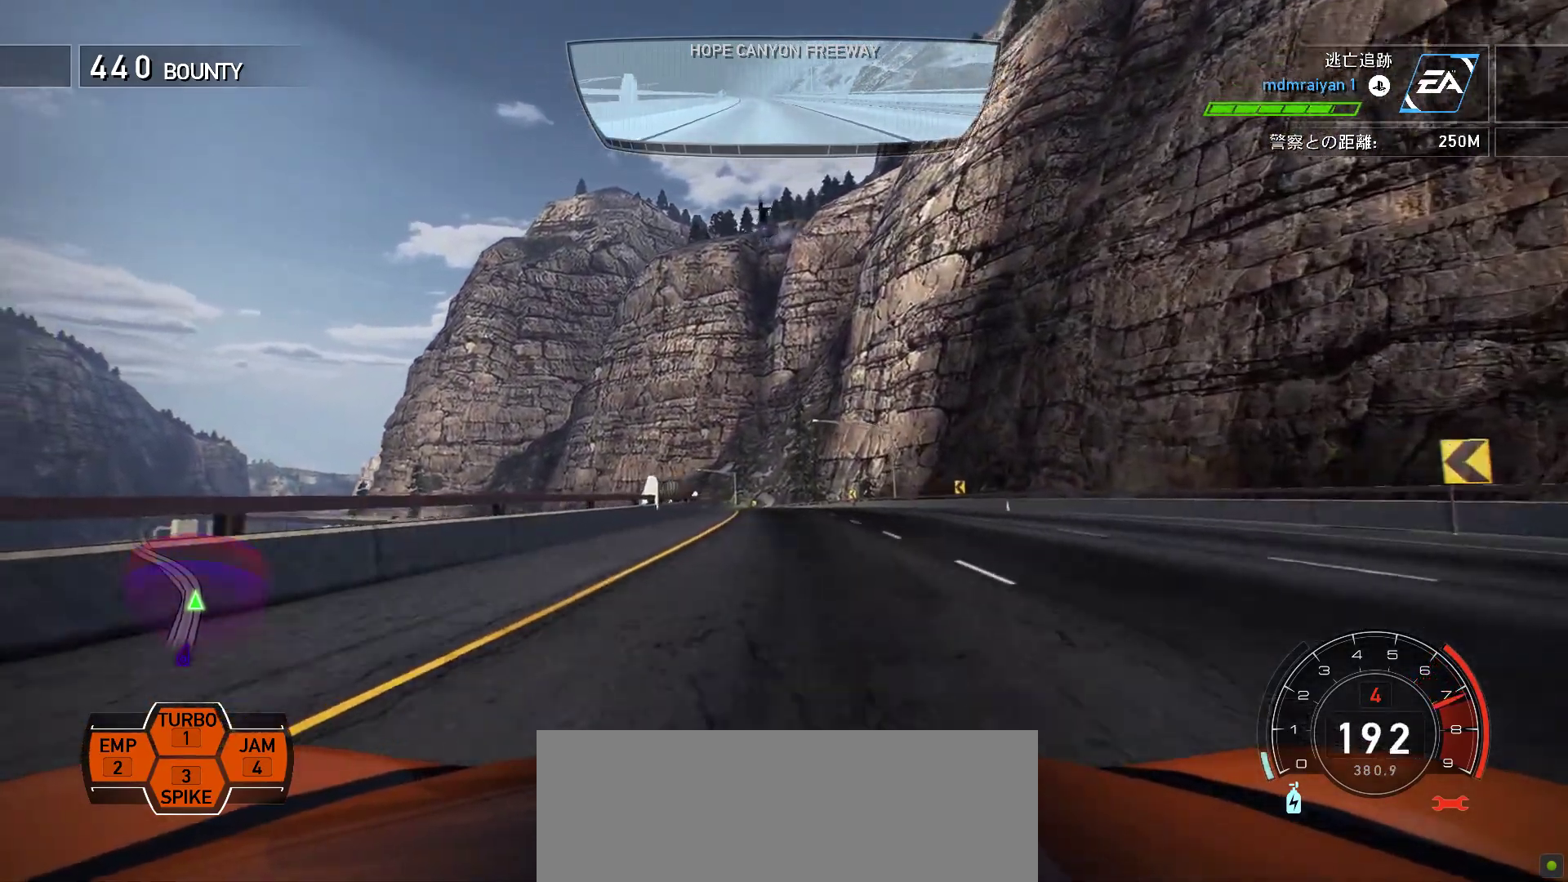
Gameplay with keyboard; each line is a JSON object with the keys held at the frame after it. "events" lists presses ("down") and releases ("up") of ".", "/", "0", "1", "2", "3", "4", "5", "6", "7", "8", "9", "a", "alt", "b", "backslash", "c", "caps_lock", "comma", "ctrl", "d", "e", "equals", "escape", "f", "f1", "f10", "f11", "f12", "f2", "f3", "f4", "f5", "f6", "f7", "f8", "f9", "g", "h", "i", "j", "k", "l", "lbracket", "m", "minus", "n", "o", "p", "q", "quote", "r", "rbracket", "return", "s", "semicolon", "shift_l", "shift_r", "space", "t", "tab", "tilde", "u", "v", "w", "x", "y" and "z" between this image and that frame as [ms after this image, input, new state], when the widget could be followed in between. No other keys are recorded. Mouse input is not recorded.
{"keys": ["k"], "events": [[117, "s", "down"], [217, "s", "up"]]}
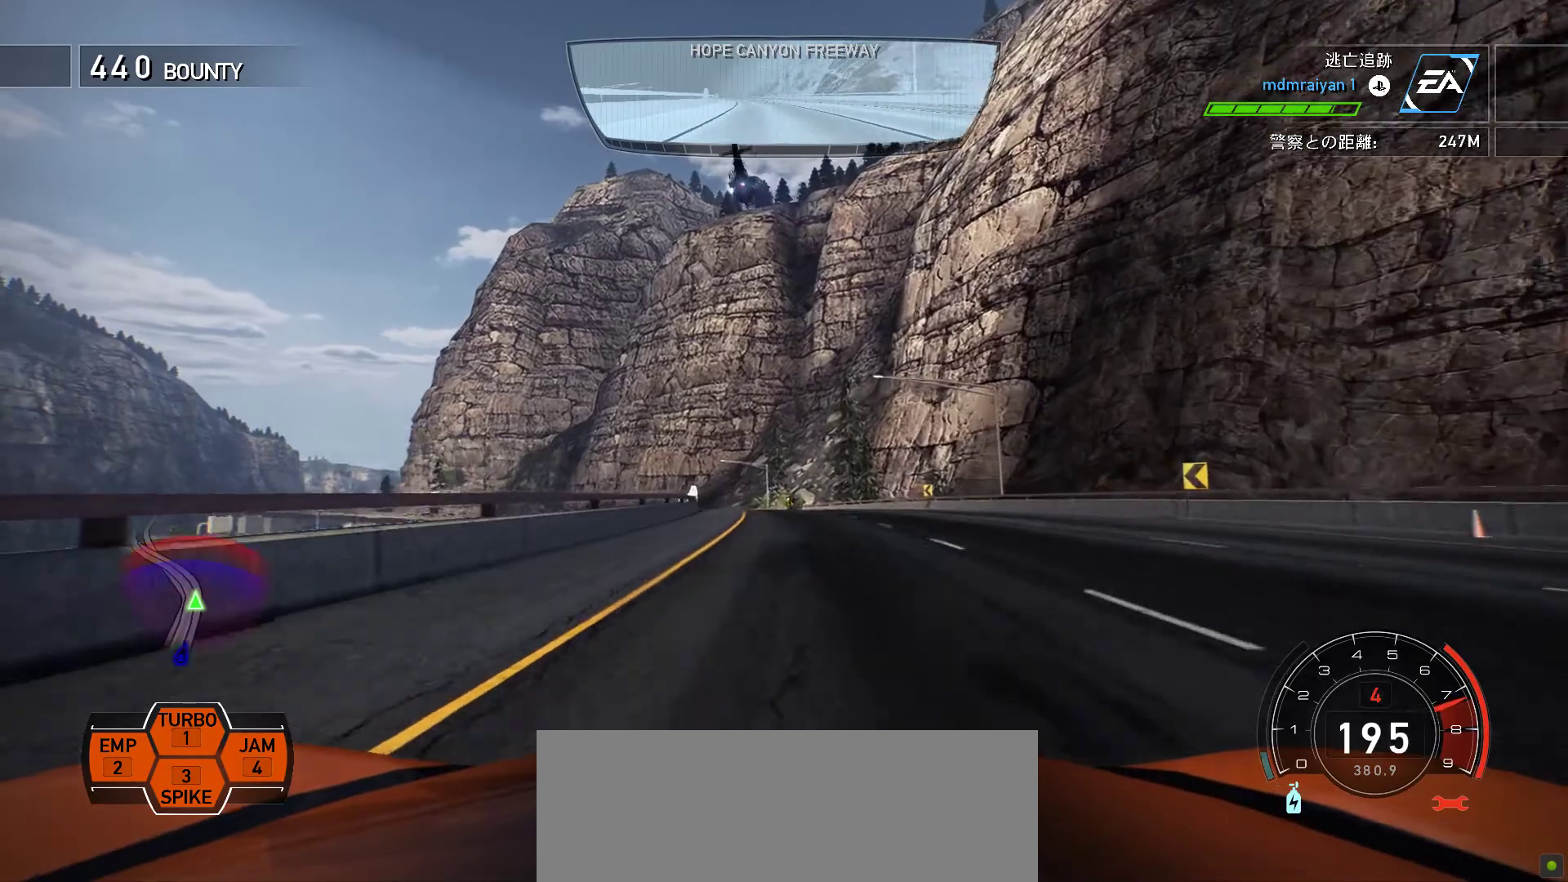
{"keys": ["k", "s"], "events": [[67, "s", "down"], [167, "s", "up"], [283, "s", "down"]]}
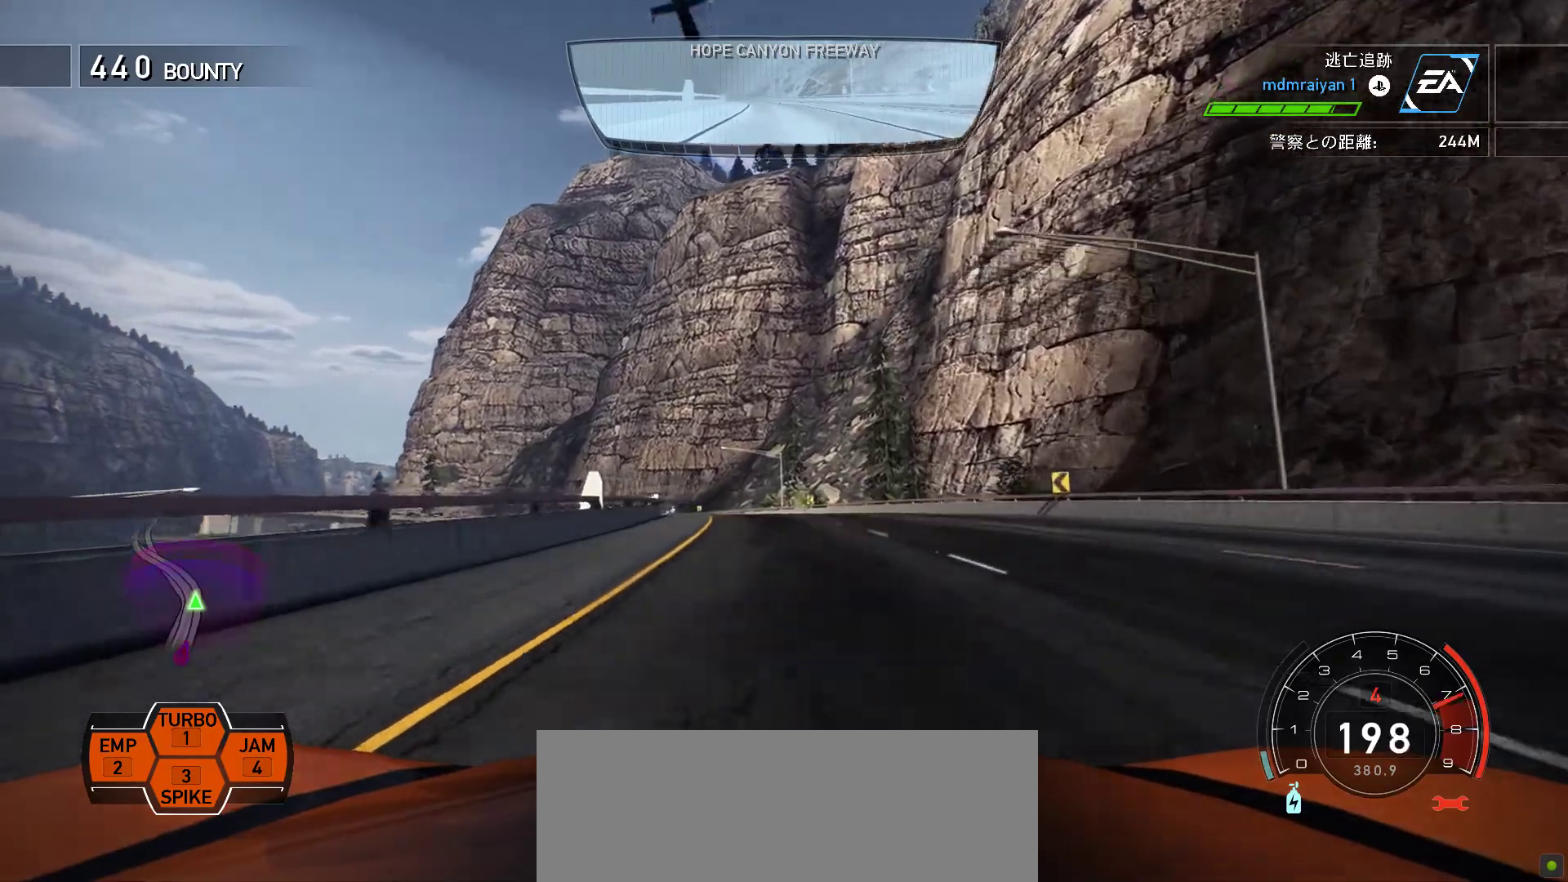
{"keys": ["k"], "events": [[67, "s", "up"], [267, "s", "down"], [400, "s", "up"]]}
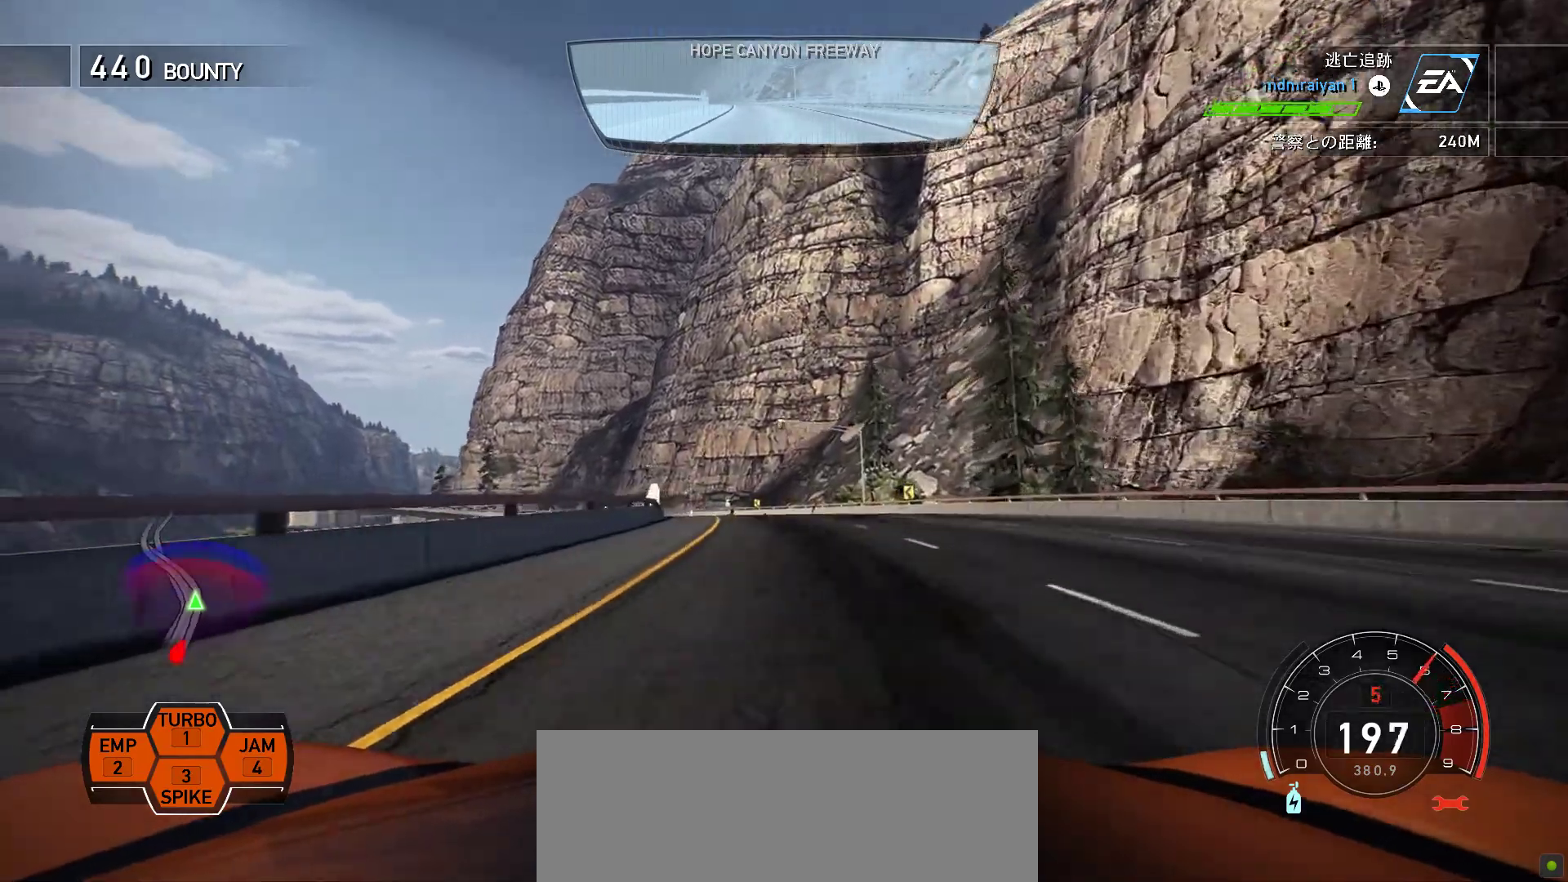
{"keys": ["k", "s"], "events": [[33, "s", "down"], [200, "s", "up"], [333, "s", "down"]]}
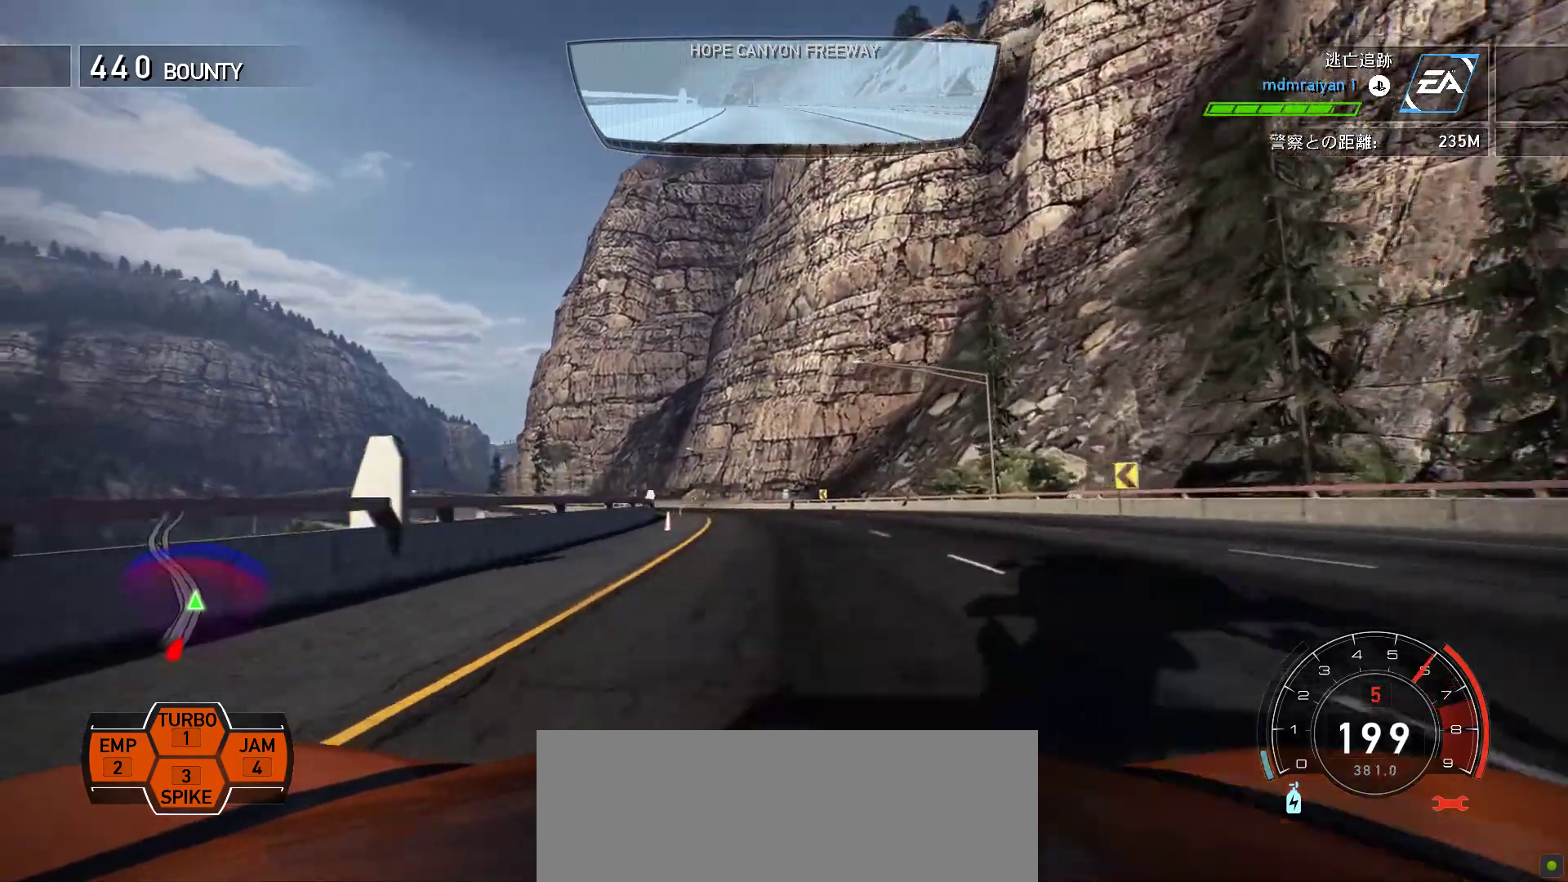
{"keys": ["k"], "events": [[83, "s", "up"], [300, "s", "down"], [417, "s", "up"]]}
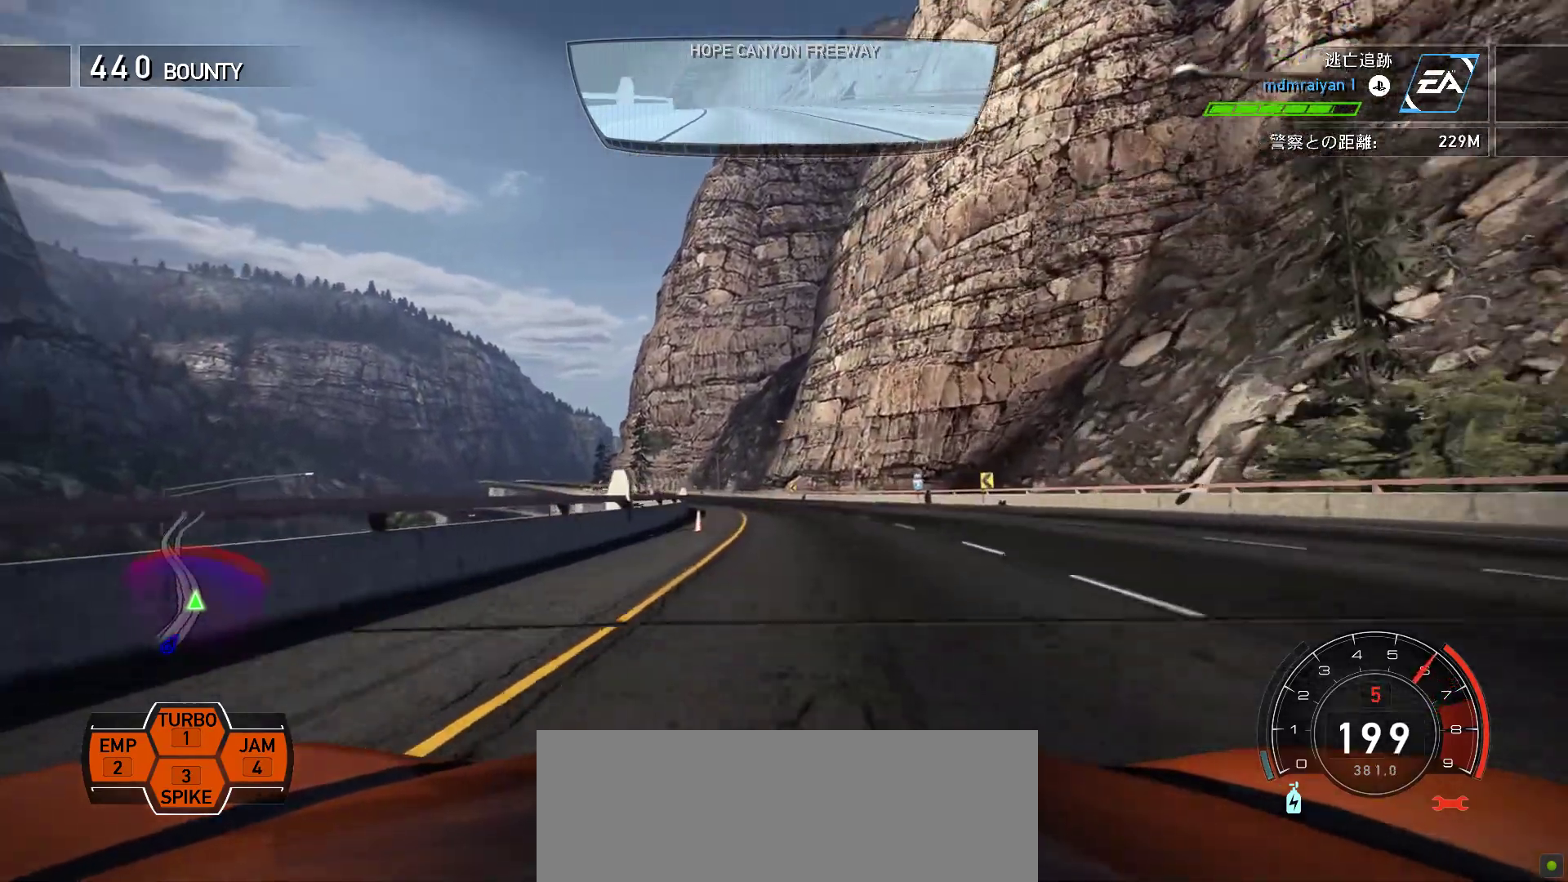
{"keys": ["k"], "events": [[133, "s", "down"], [267, "s", "up"], [417, "s", "down"], [483, "s", "up"]]}
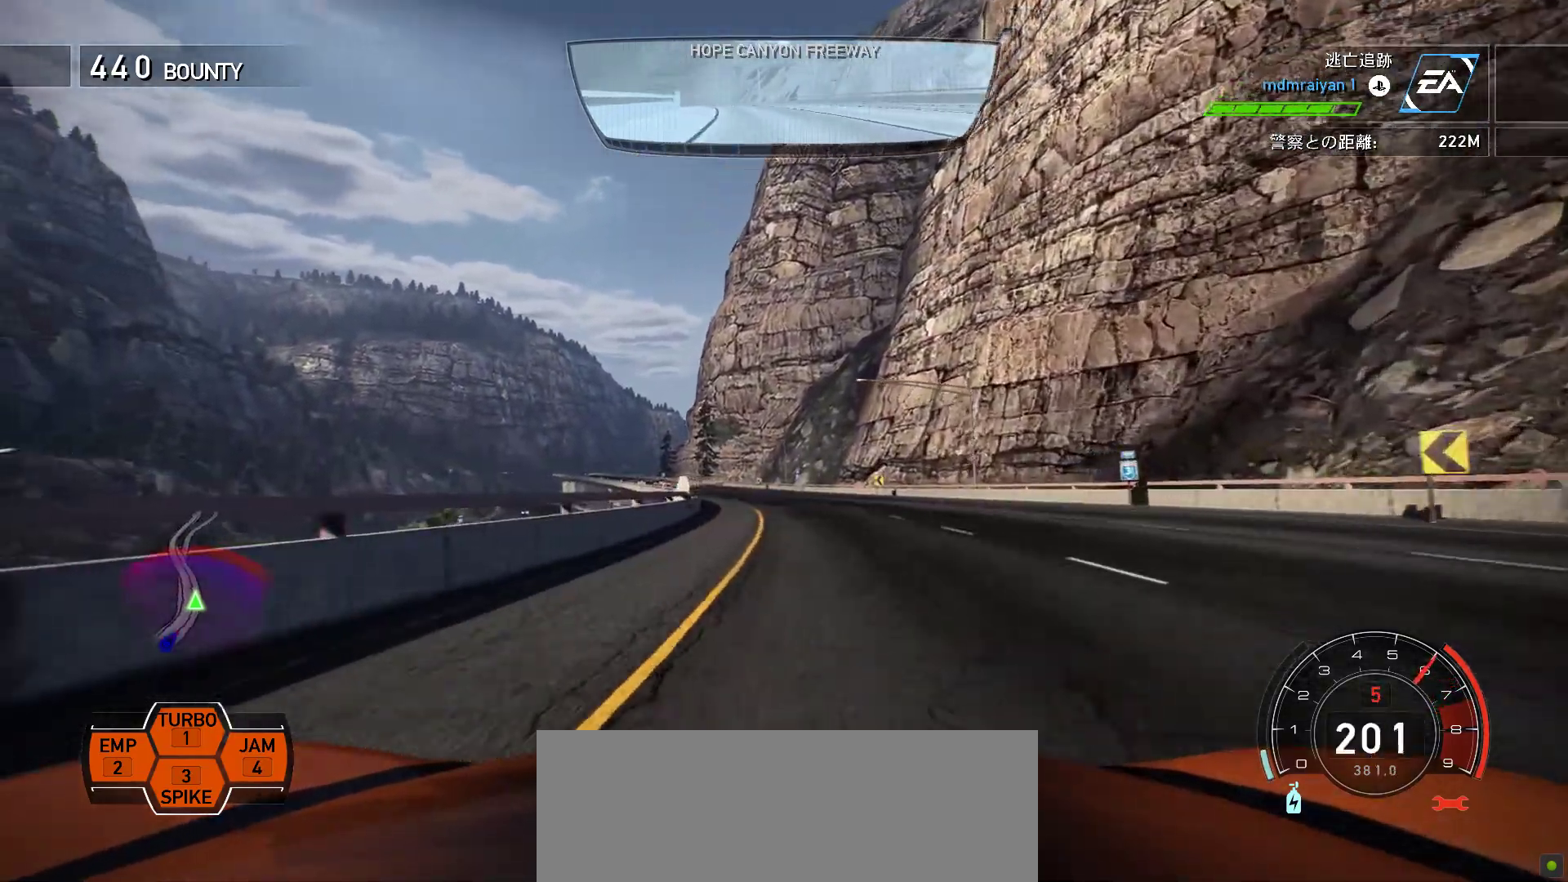
{"keys": ["k"], "events": [[400, "f", "down"], [467, "f", "up"]]}
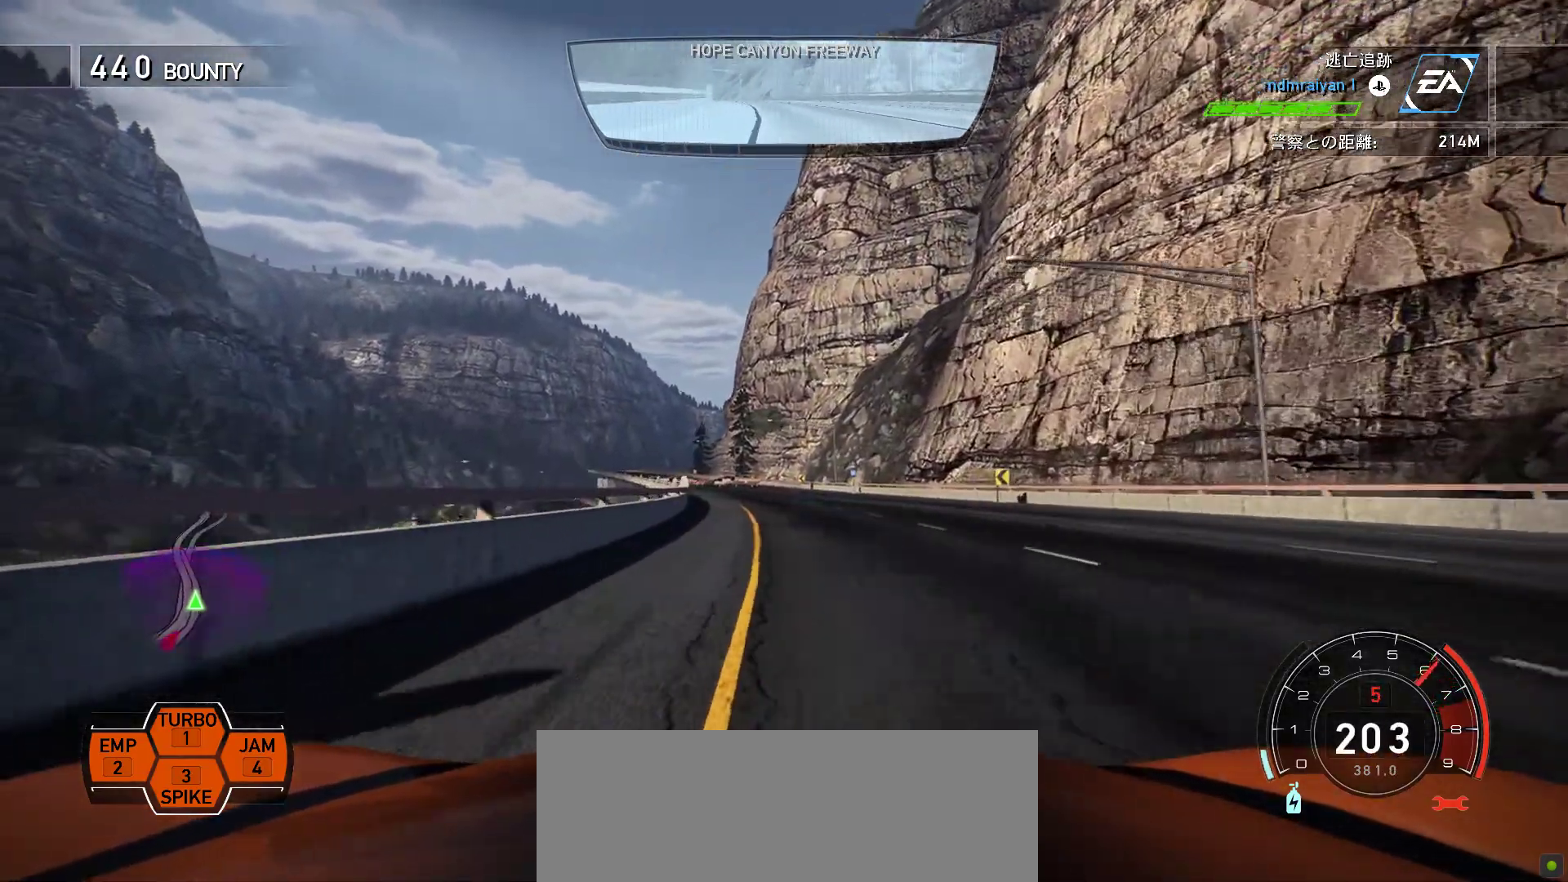
{"keys": ["k"], "events": [[217, "s", "down"], [417, "s", "up"]]}
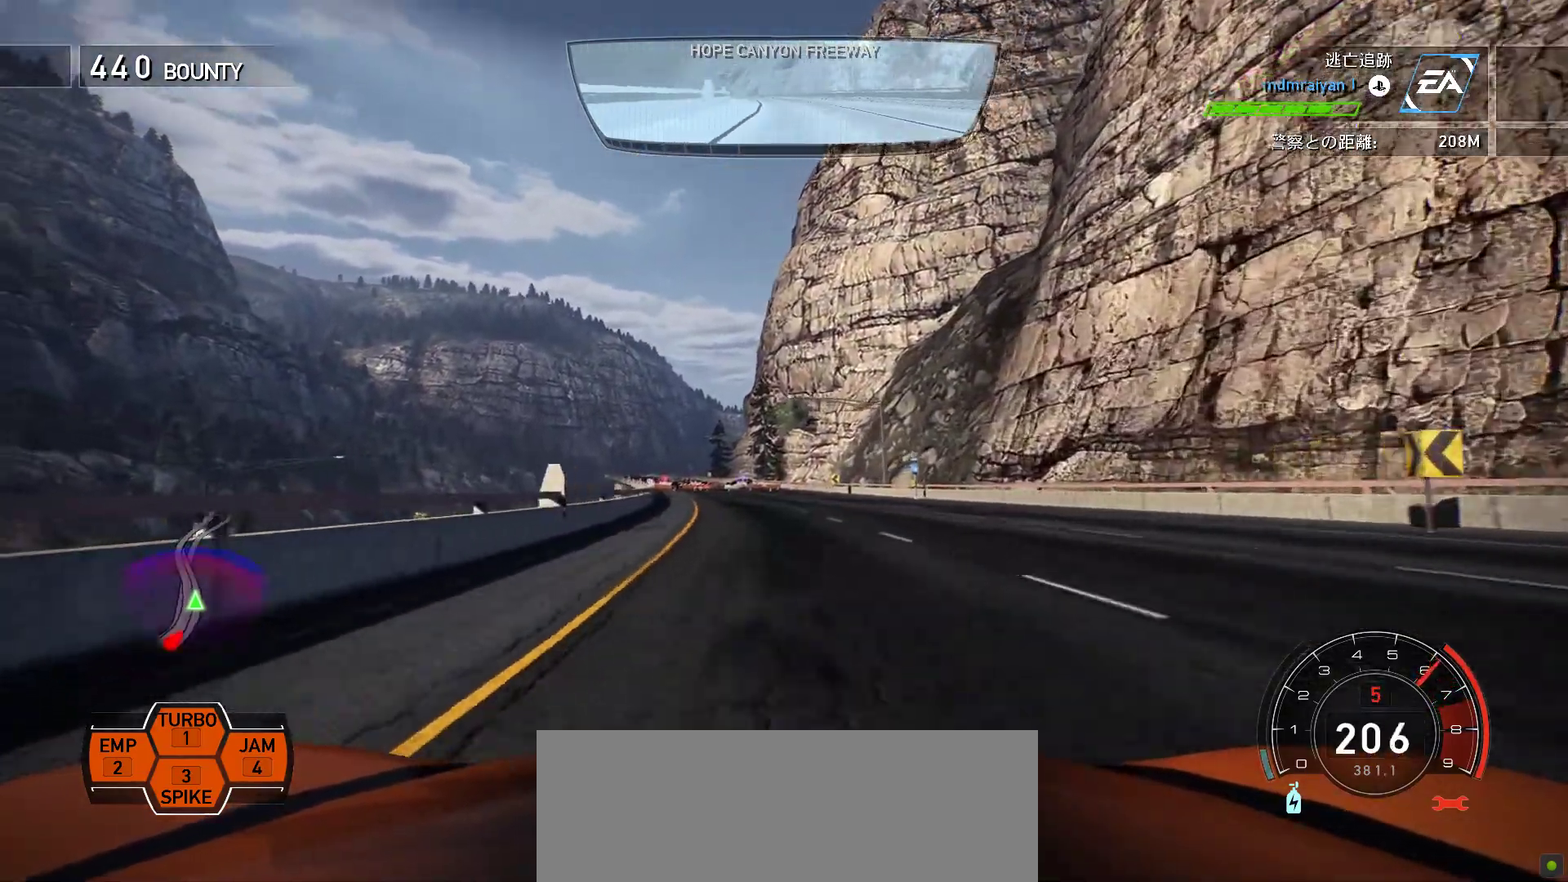
{"keys": ["k", "s"], "events": [[400, "s", "down"]]}
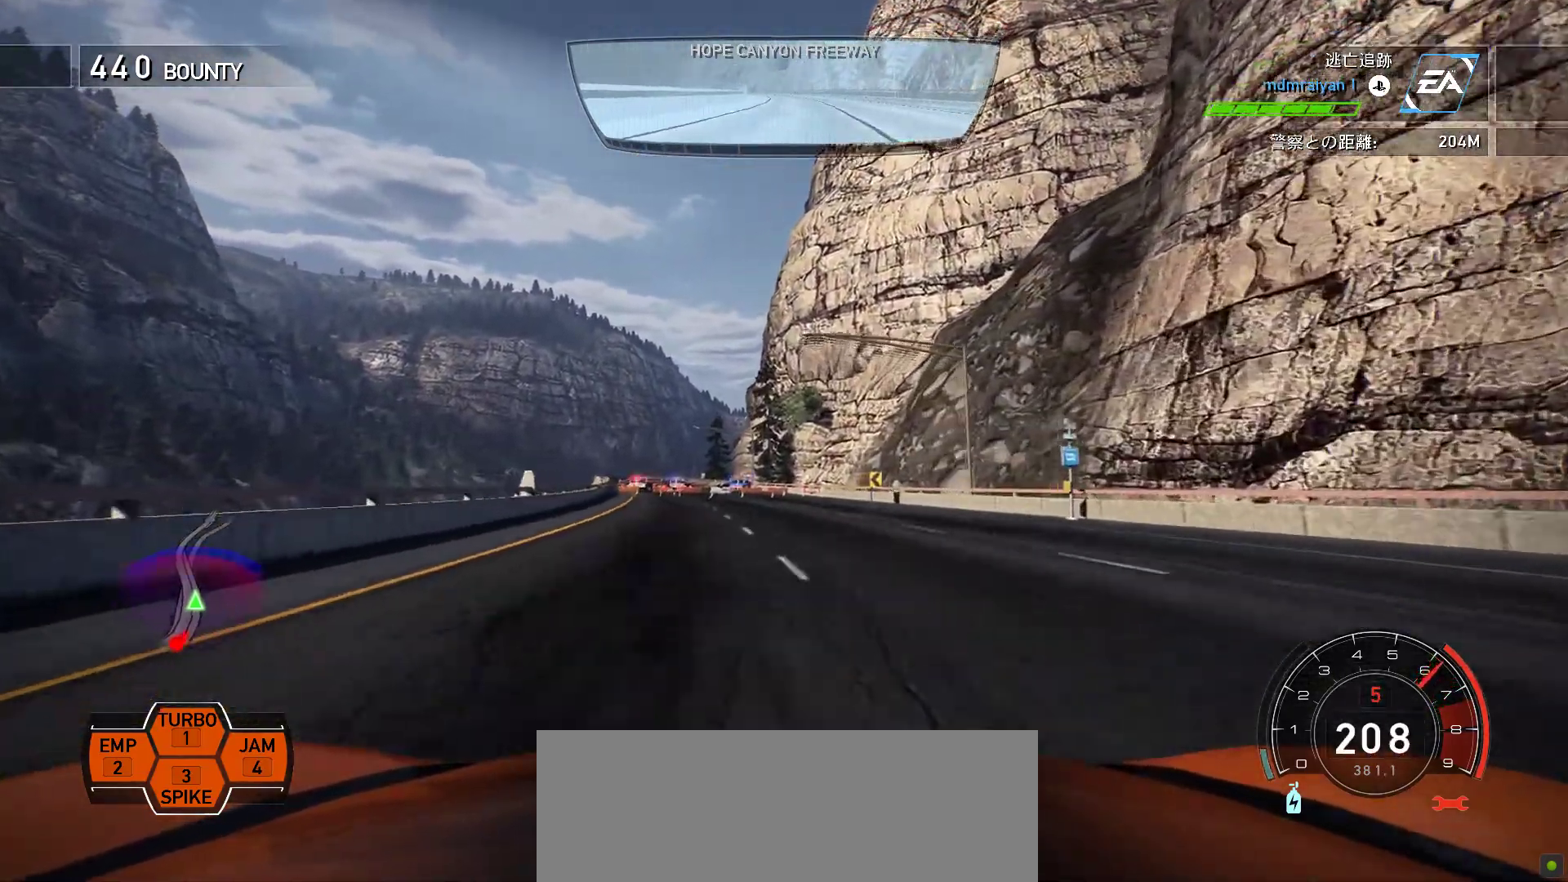
{"keys": ["k"], "events": [[250, "s", "up"]]}
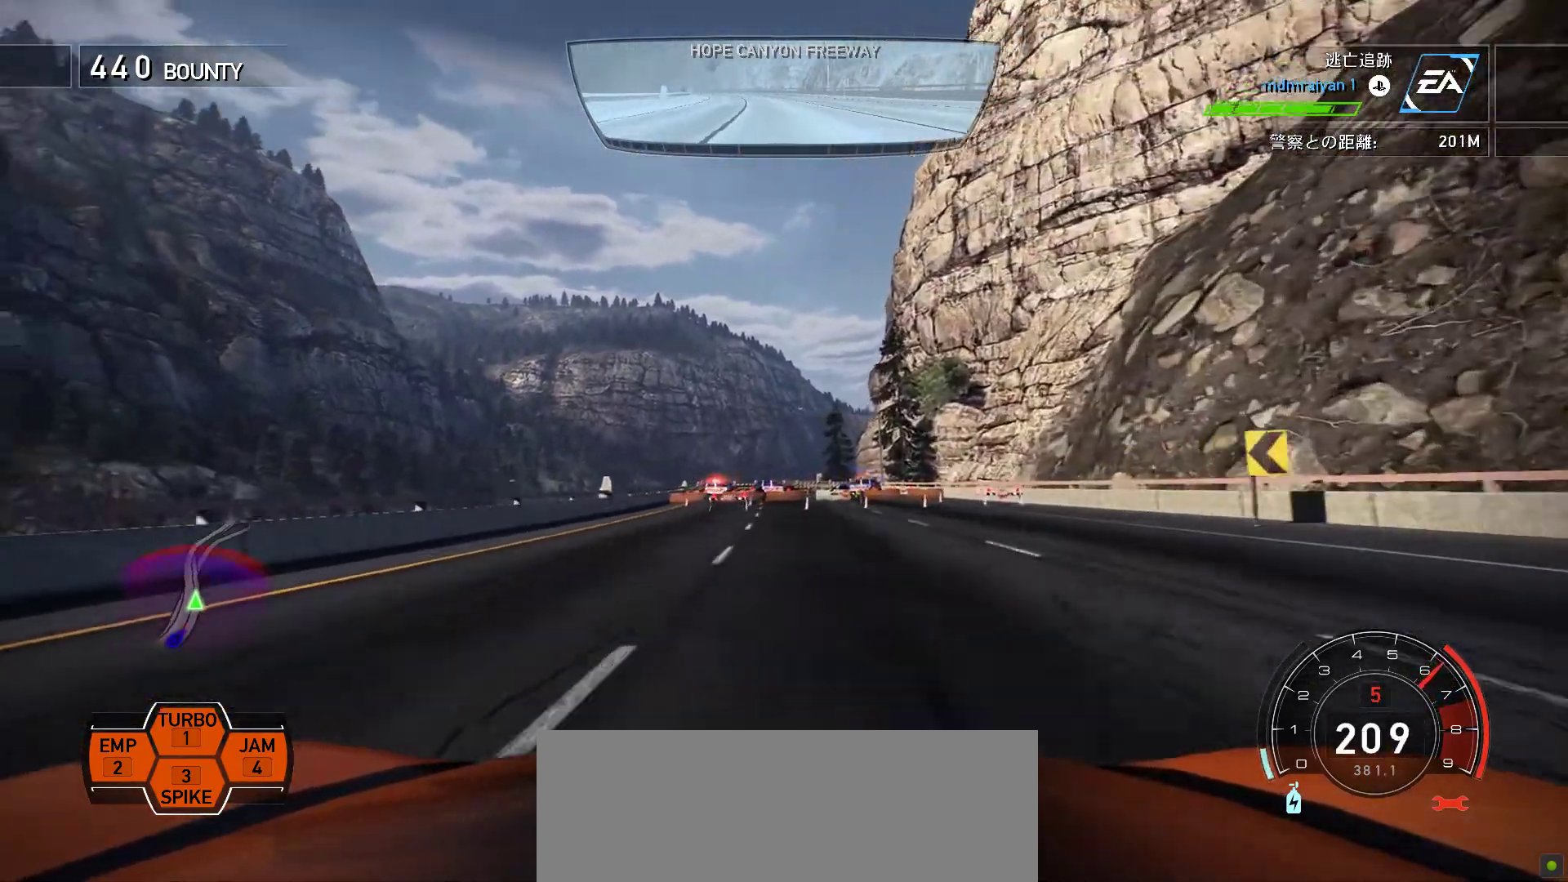
{"keys": ["k"], "events": [[100, "f", "down"], [283, "f", "up"]]}
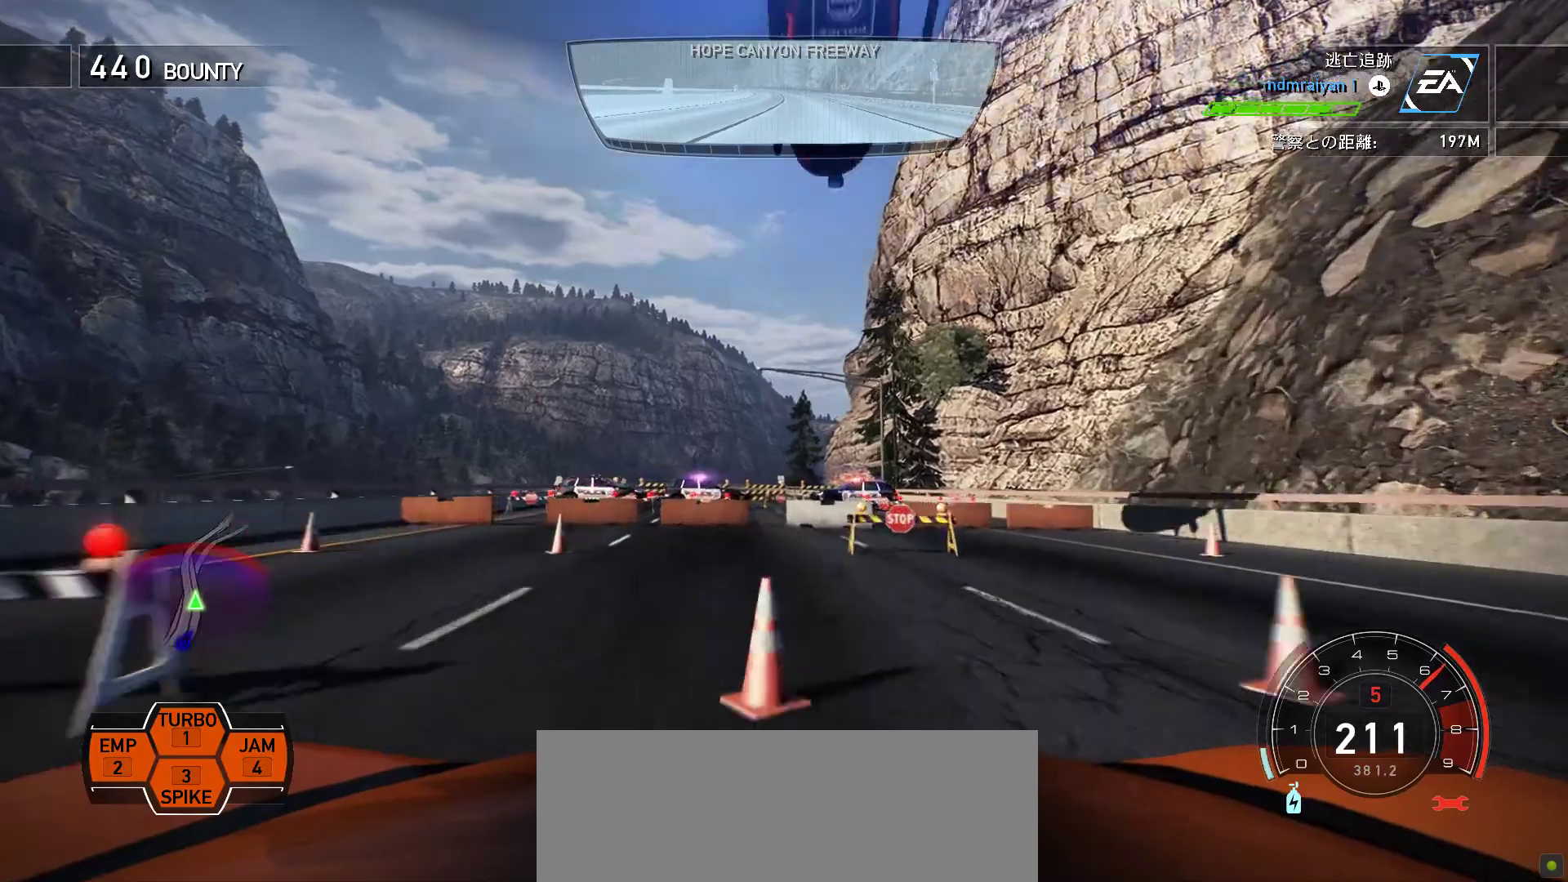
{"keys": ["k", "s"], "events": [[183, "f", "down"], [367, "f", "up"], [433, "s", "down"]]}
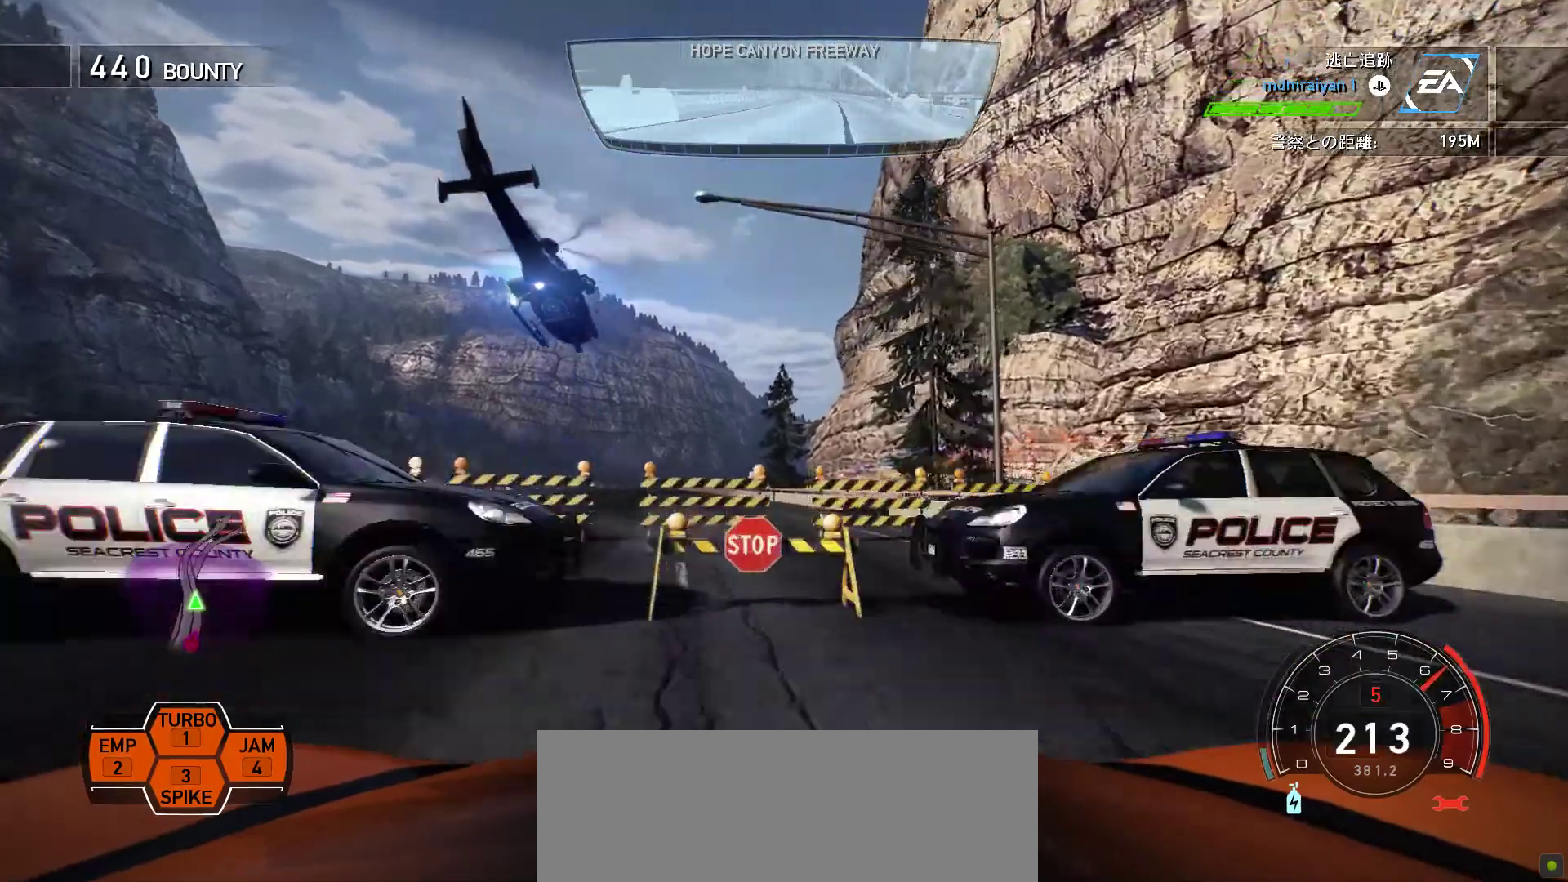
{"keys": ["k", "s"], "events": []}
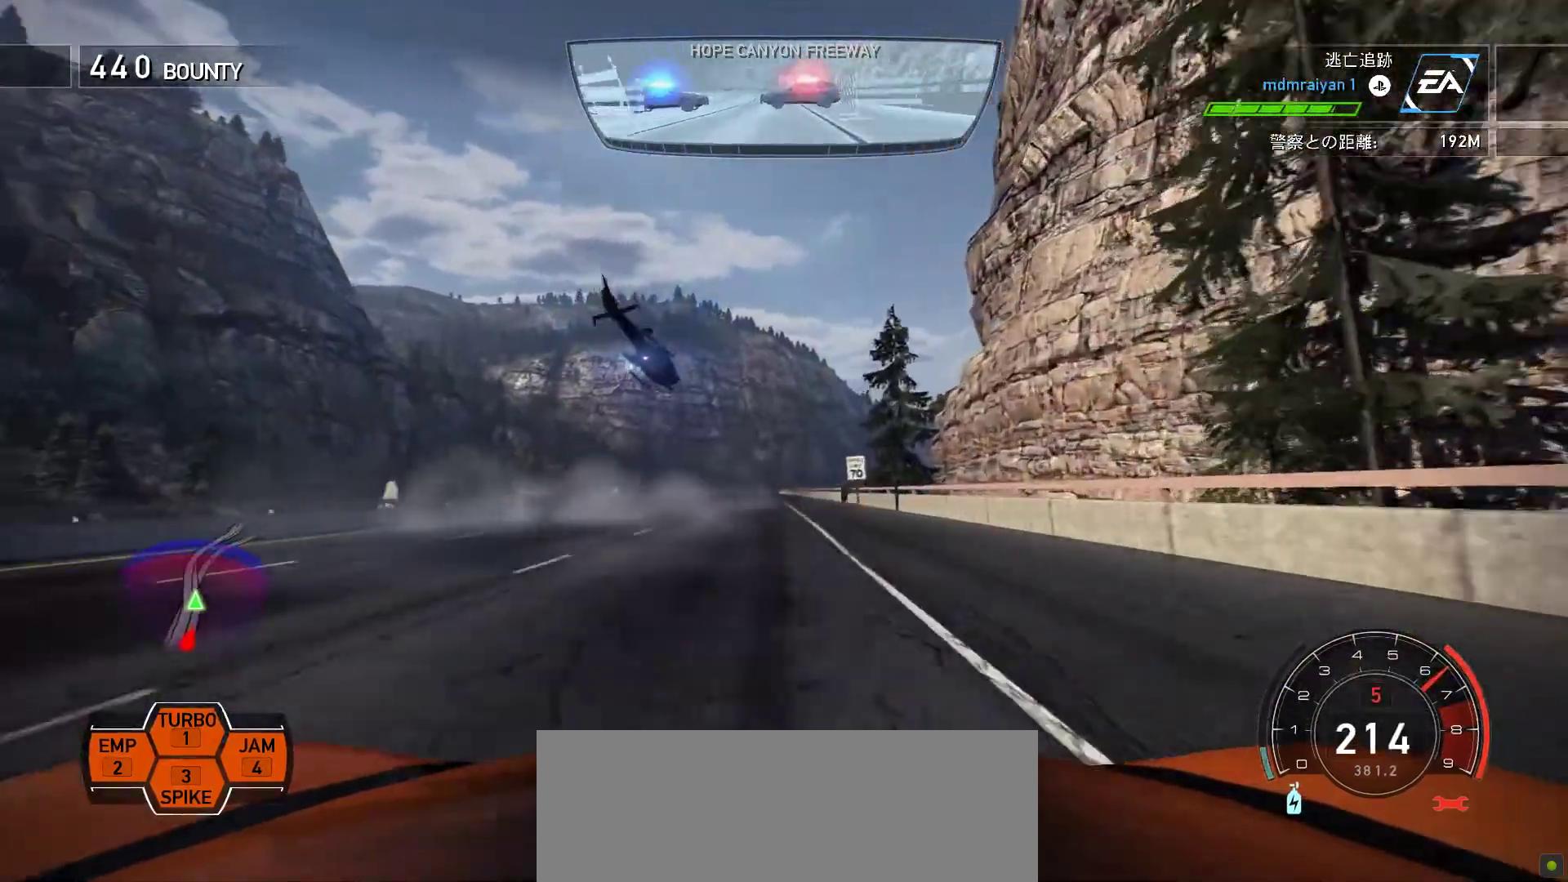
{"keys": ["k"], "events": [[100, "s", "up"], [217, "f", "down"], [417, "f", "up"]]}
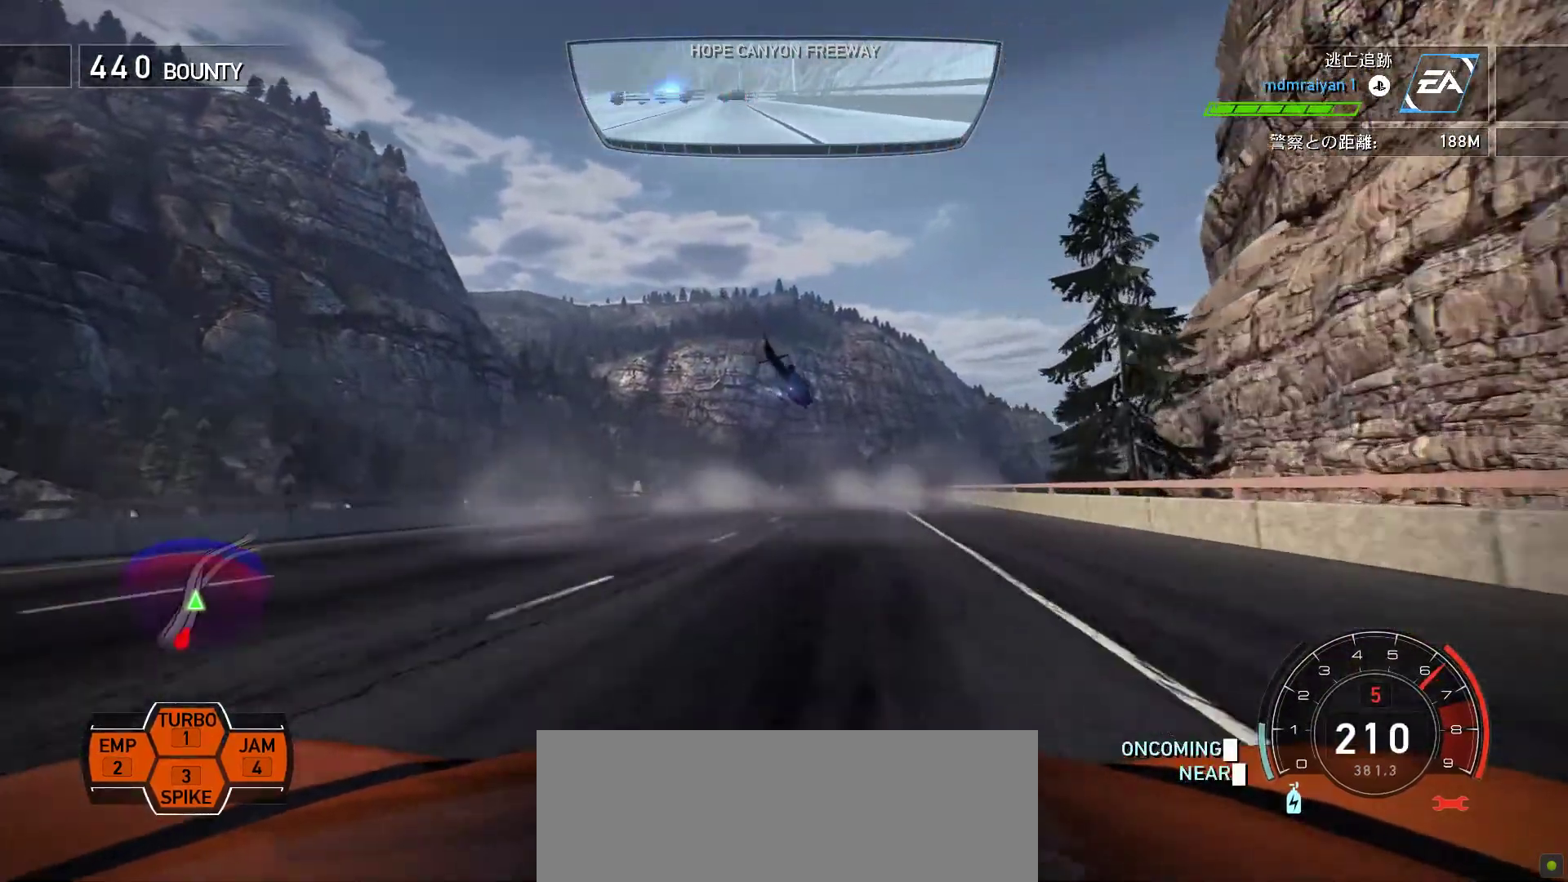
{"keys": ["f", "k", "space"], "events": [[317, "f", "down"], [367, "space", "down"]]}
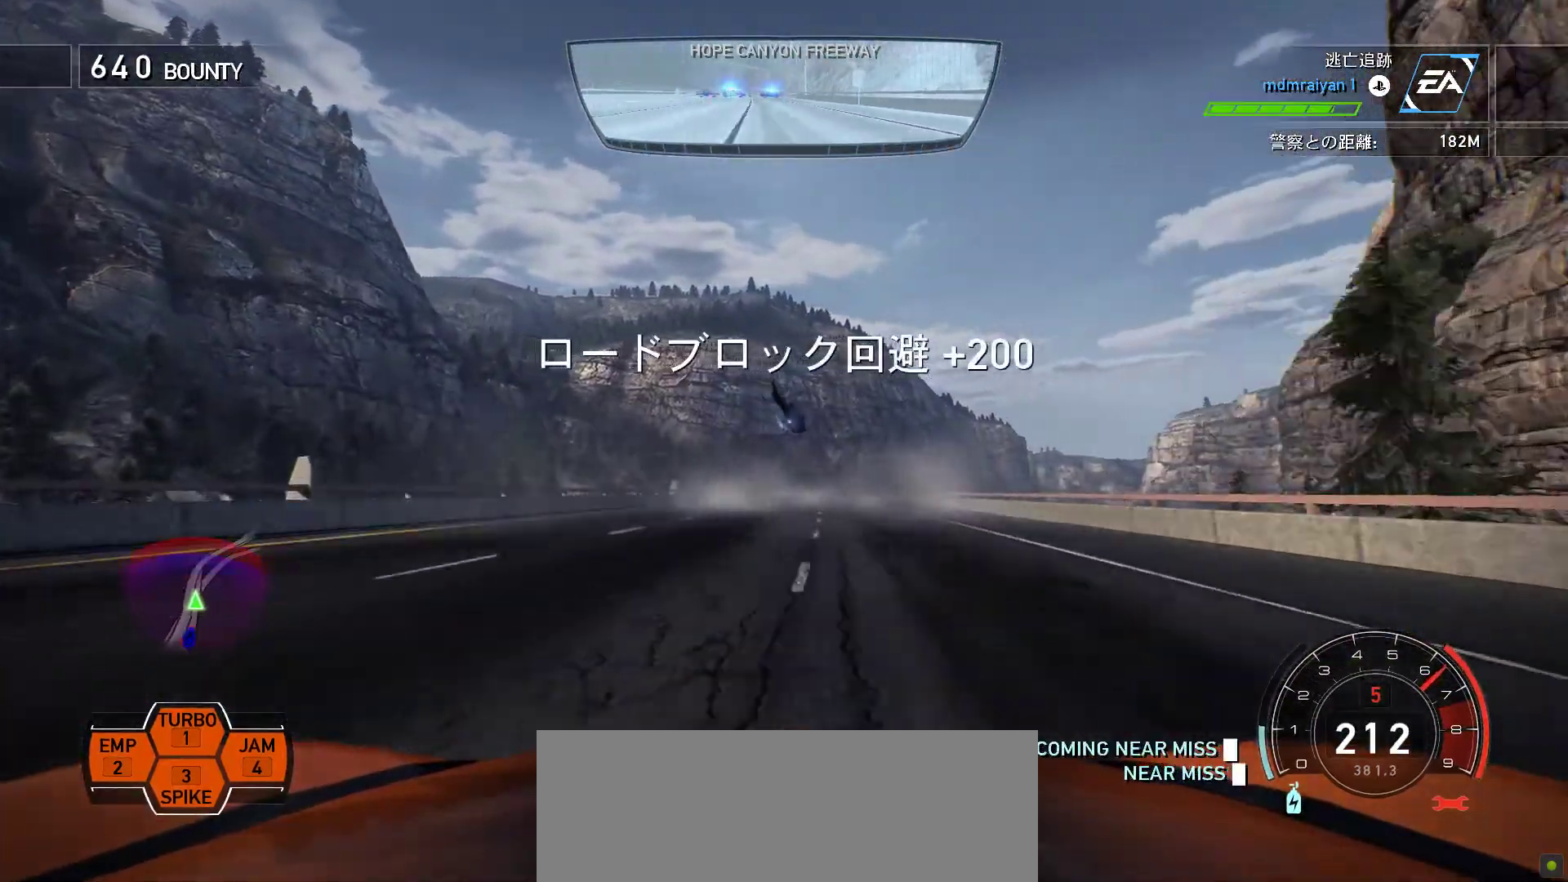
{"keys": ["k", "s", "space"], "events": [[217, "f", "up"], [350, "s", "down"]]}
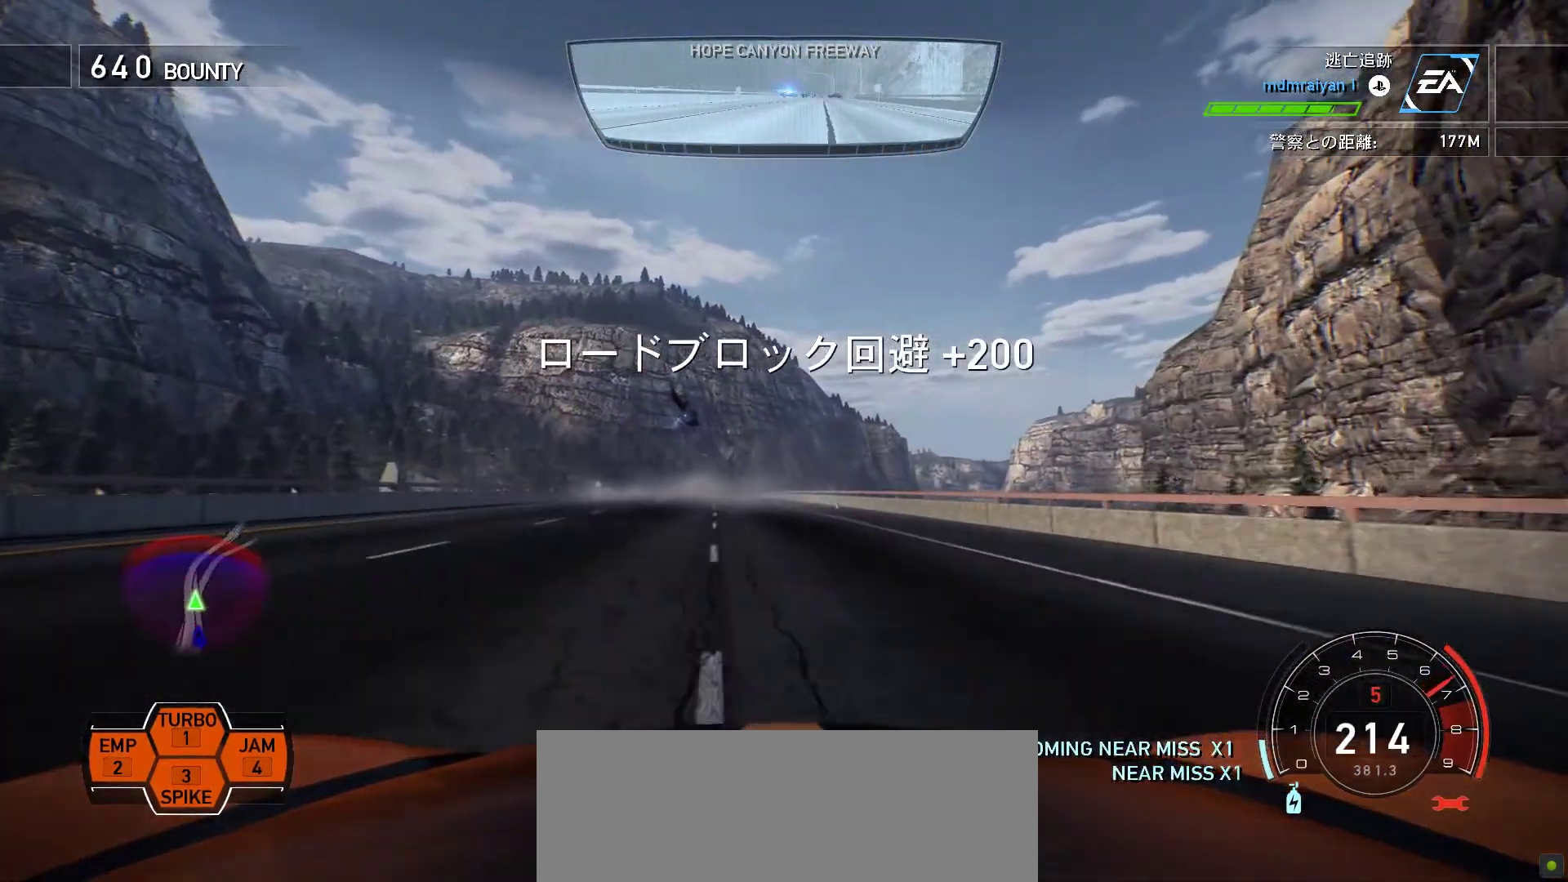
{"keys": ["k", "space"], "events": [[267, "s", "up"]]}
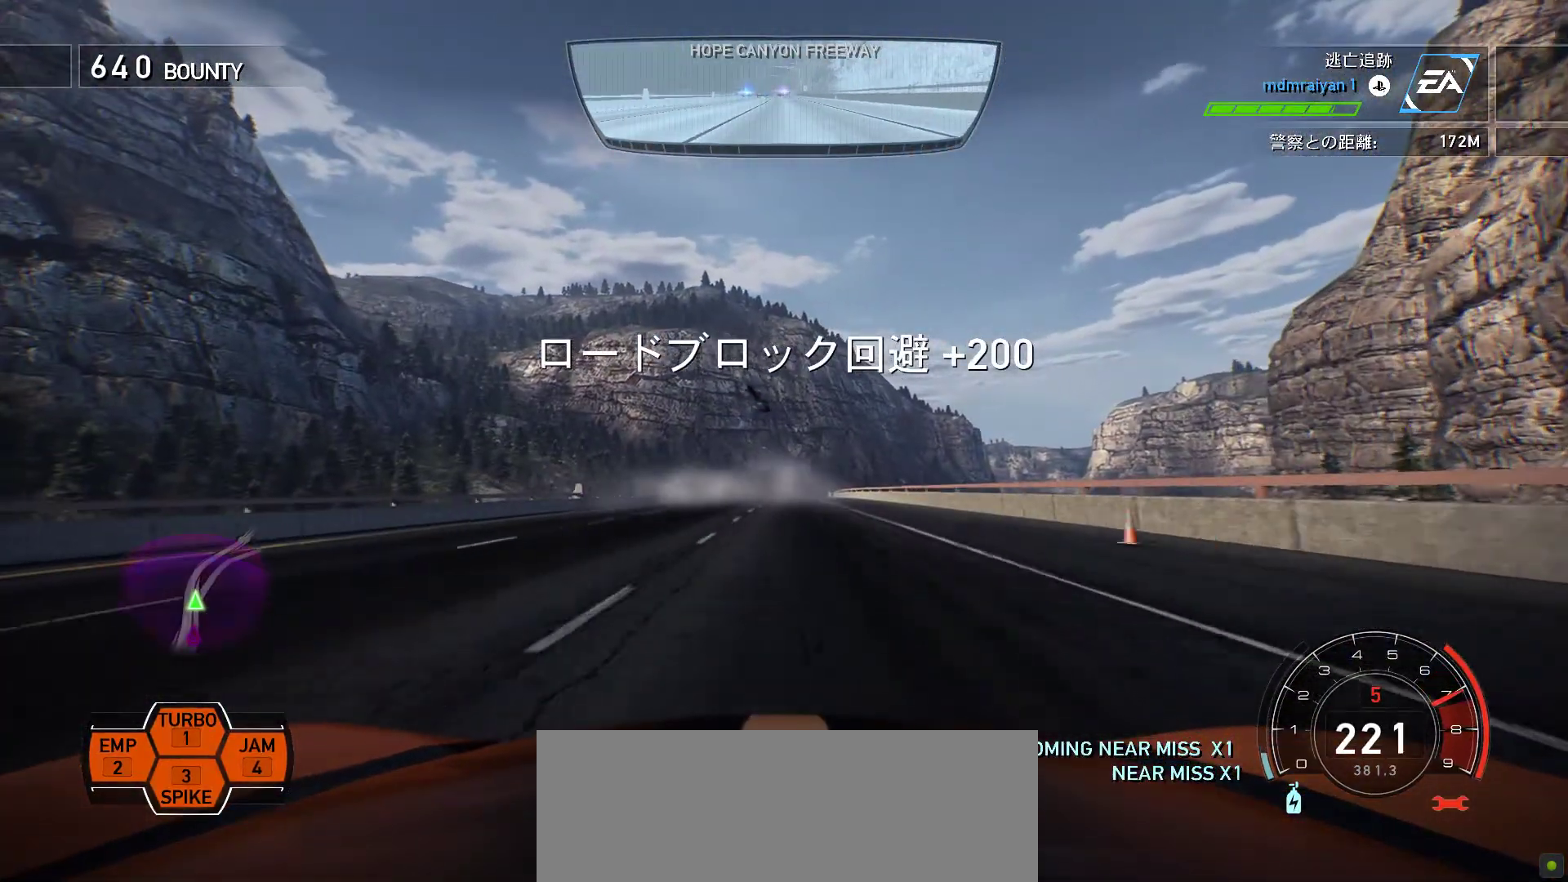
{"keys": ["k", "space"], "events": []}
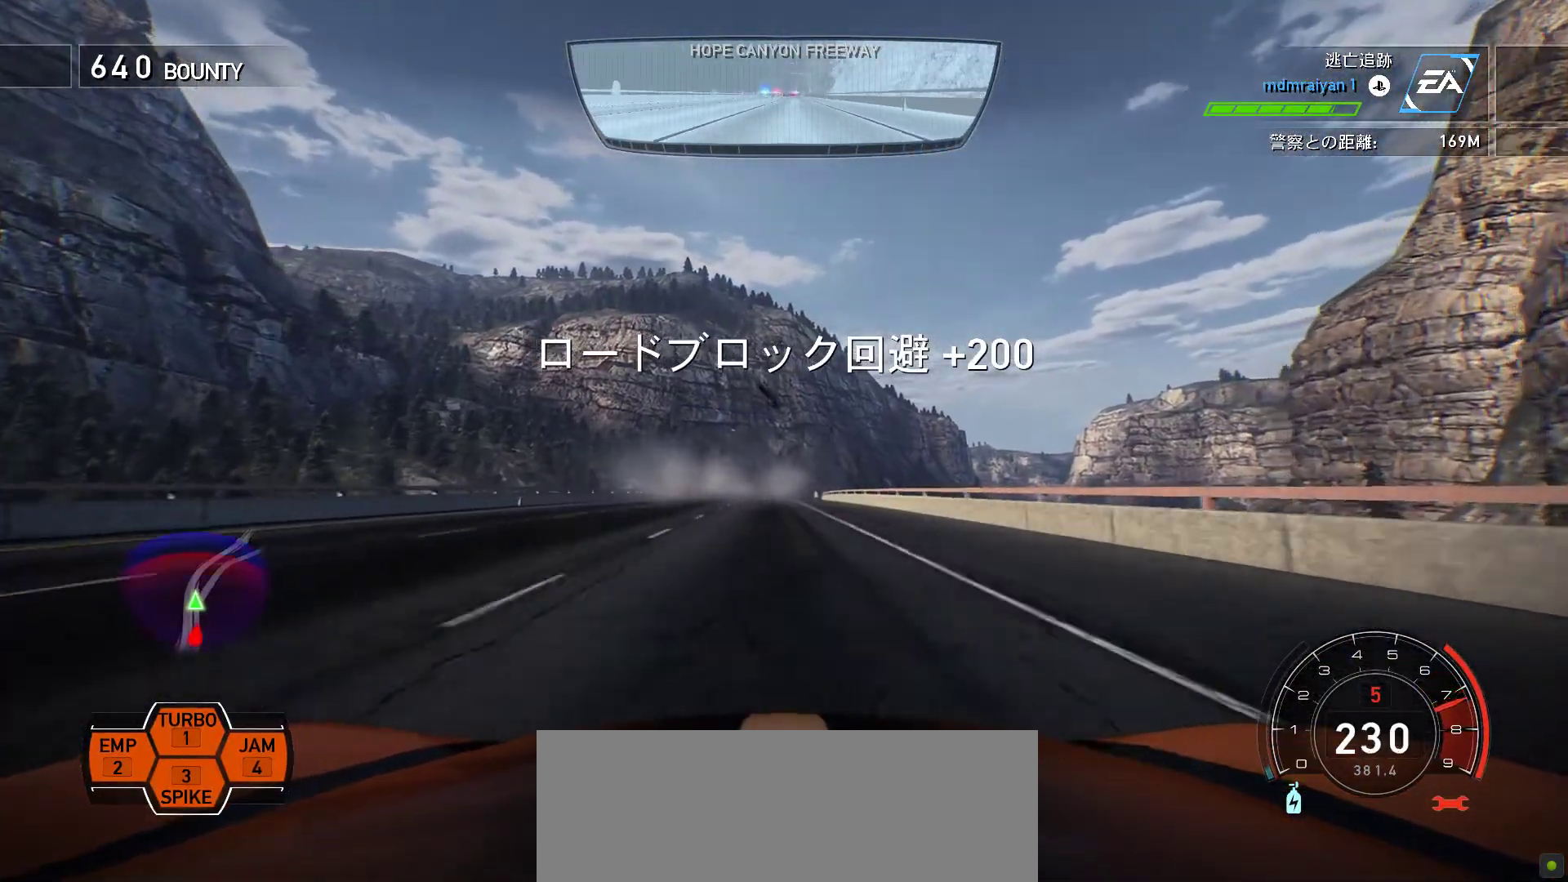
{"keys": ["k", "space"], "events": []}
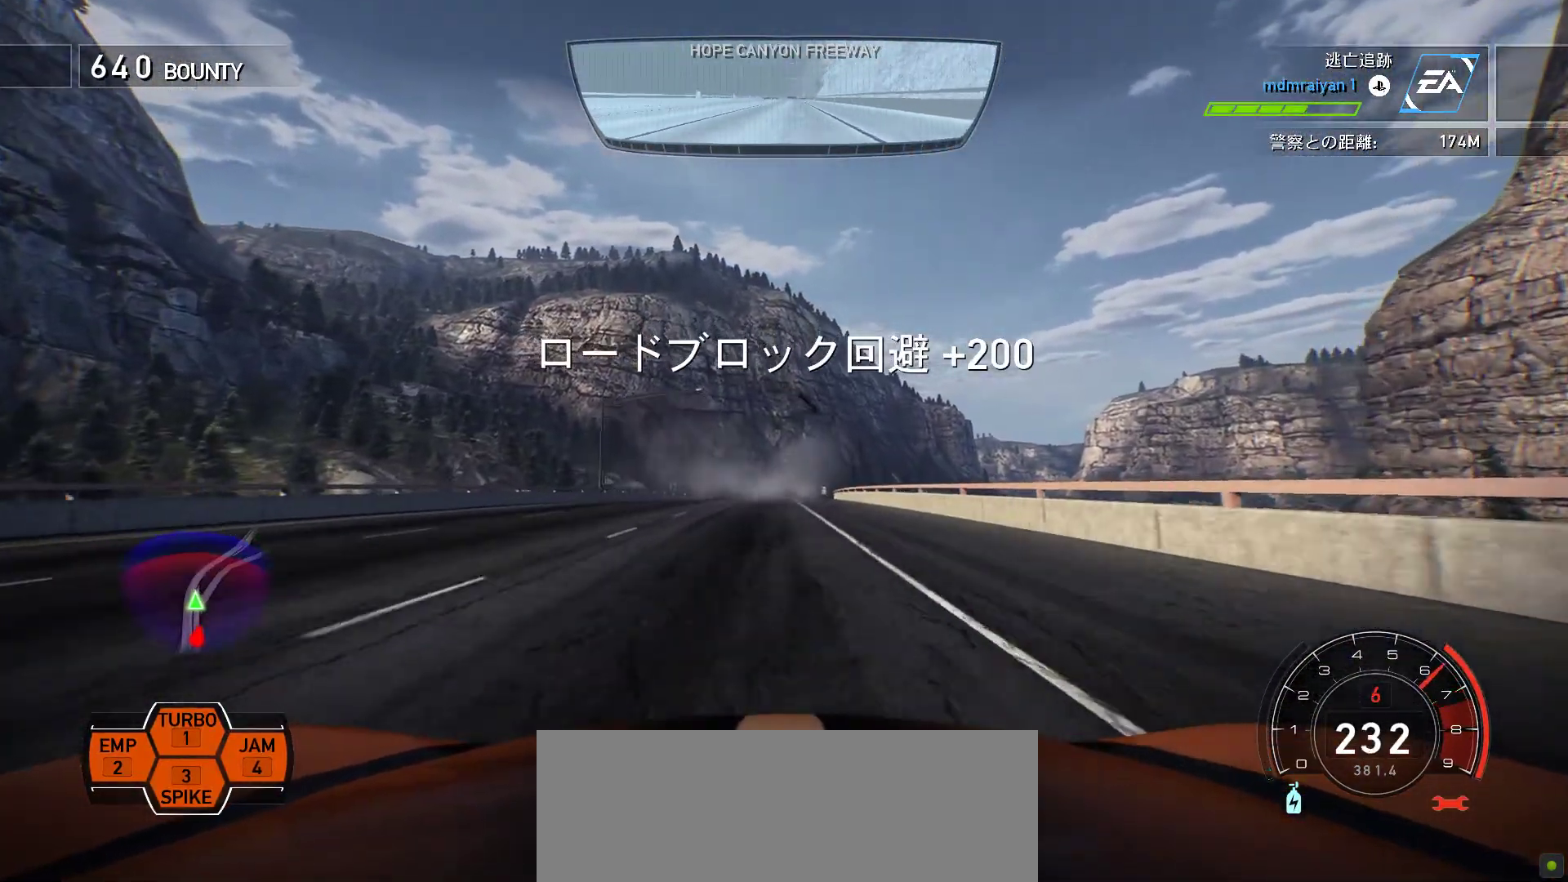
{"keys": ["f", "k"], "events": [[367, "f", "down"], [417, "space", "up"]]}
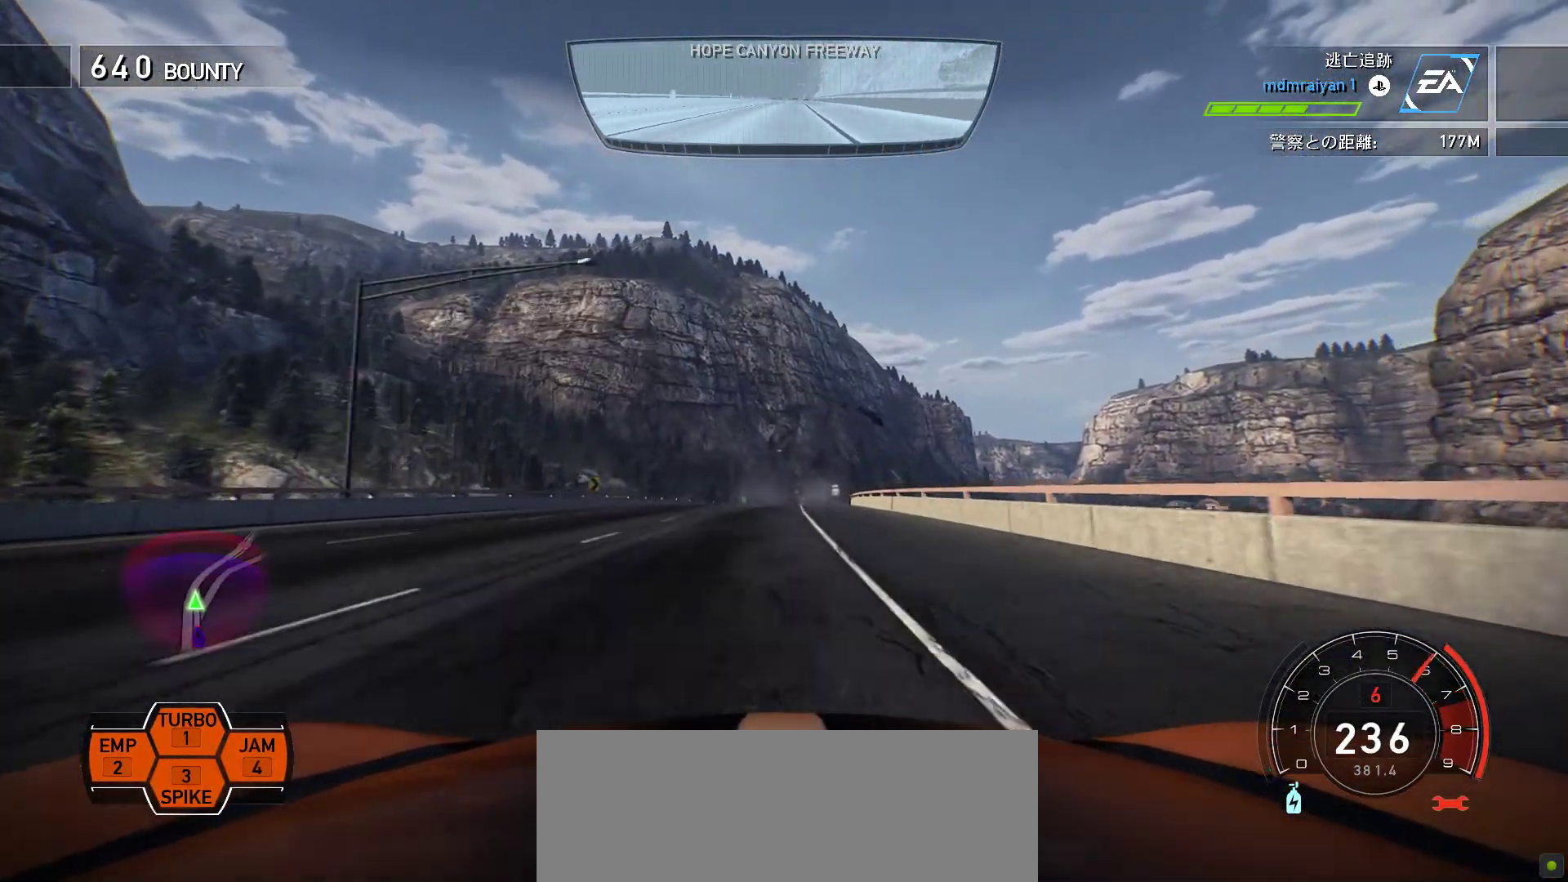
{"keys": ["k", "s"], "events": [[17, "f", "up"], [167, "f", "down"], [300, "f", "up"], [500, "s", "down"]]}
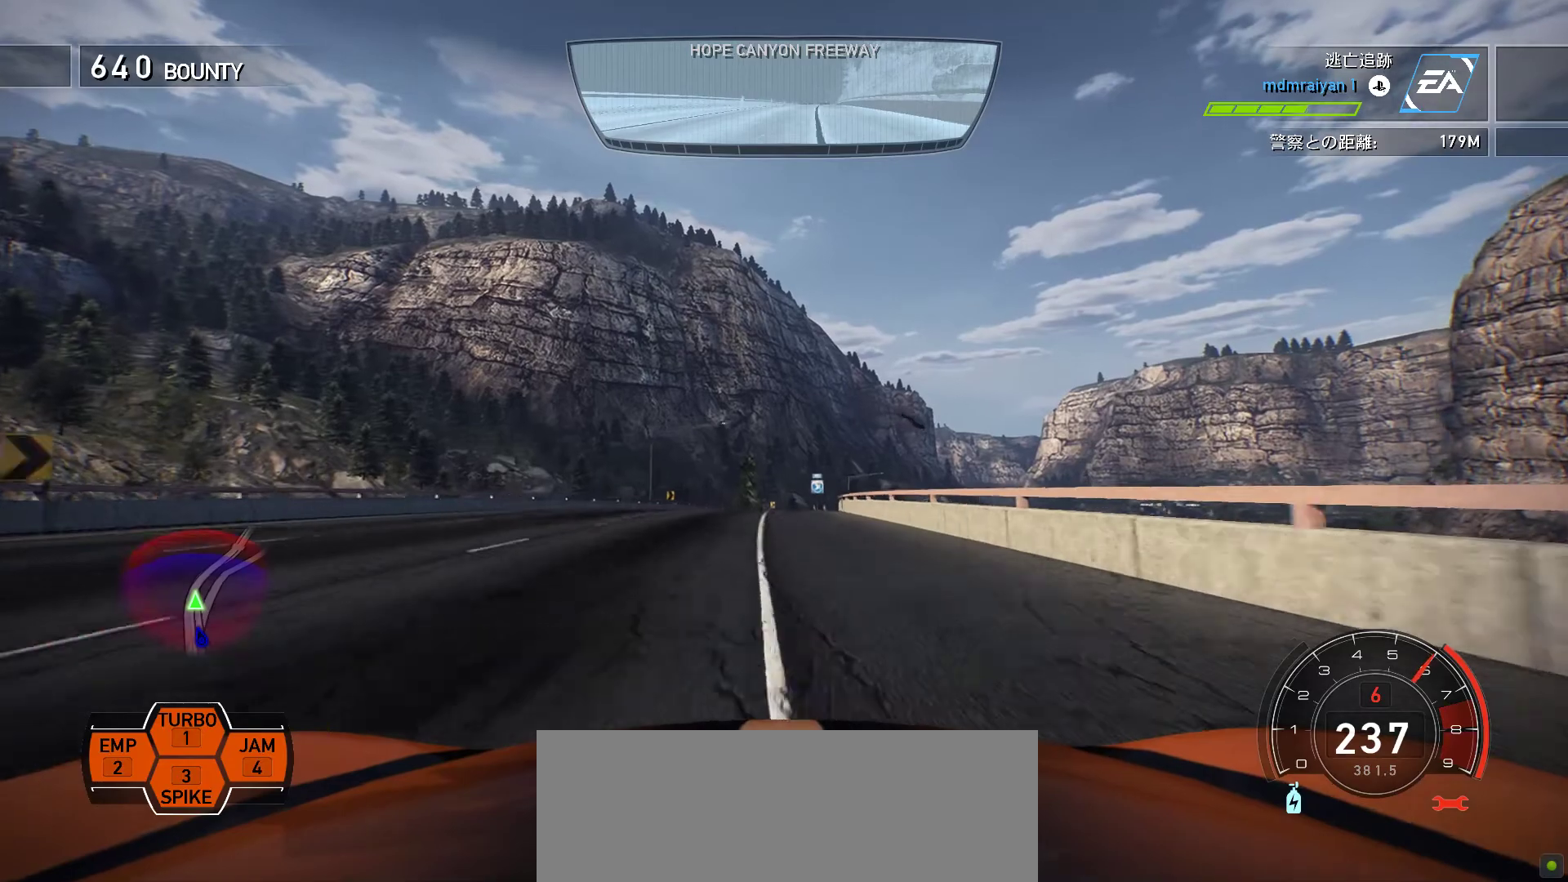
{"keys": ["f", "k"], "events": [[50, "s", "up"], [417, "f", "down"]]}
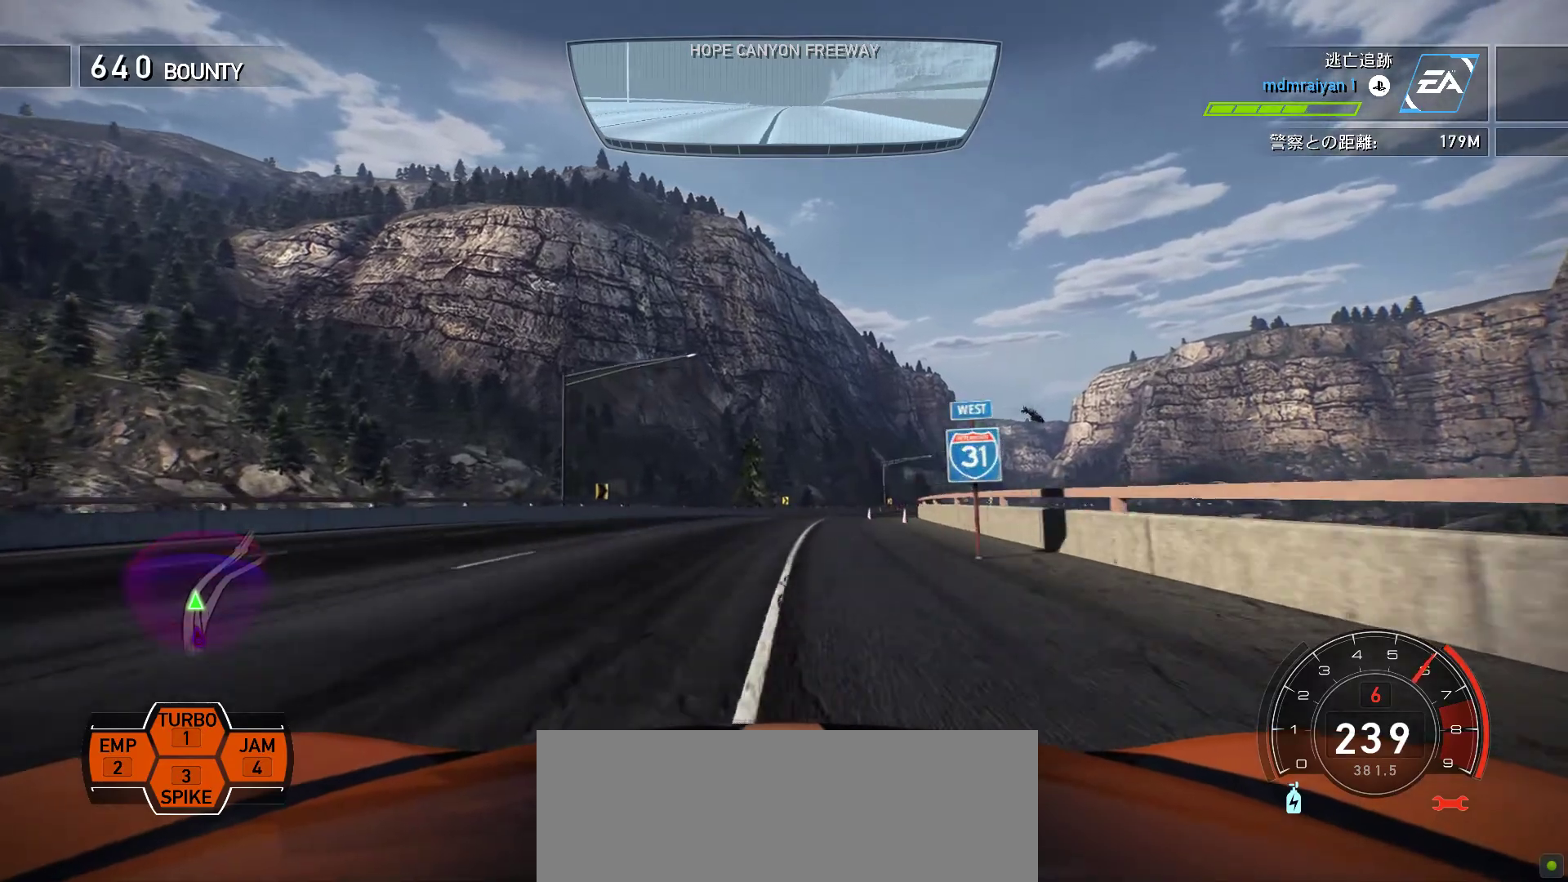
{"keys": ["f", "k"], "events": [[367, "k", "up"], [433, "k", "down"]]}
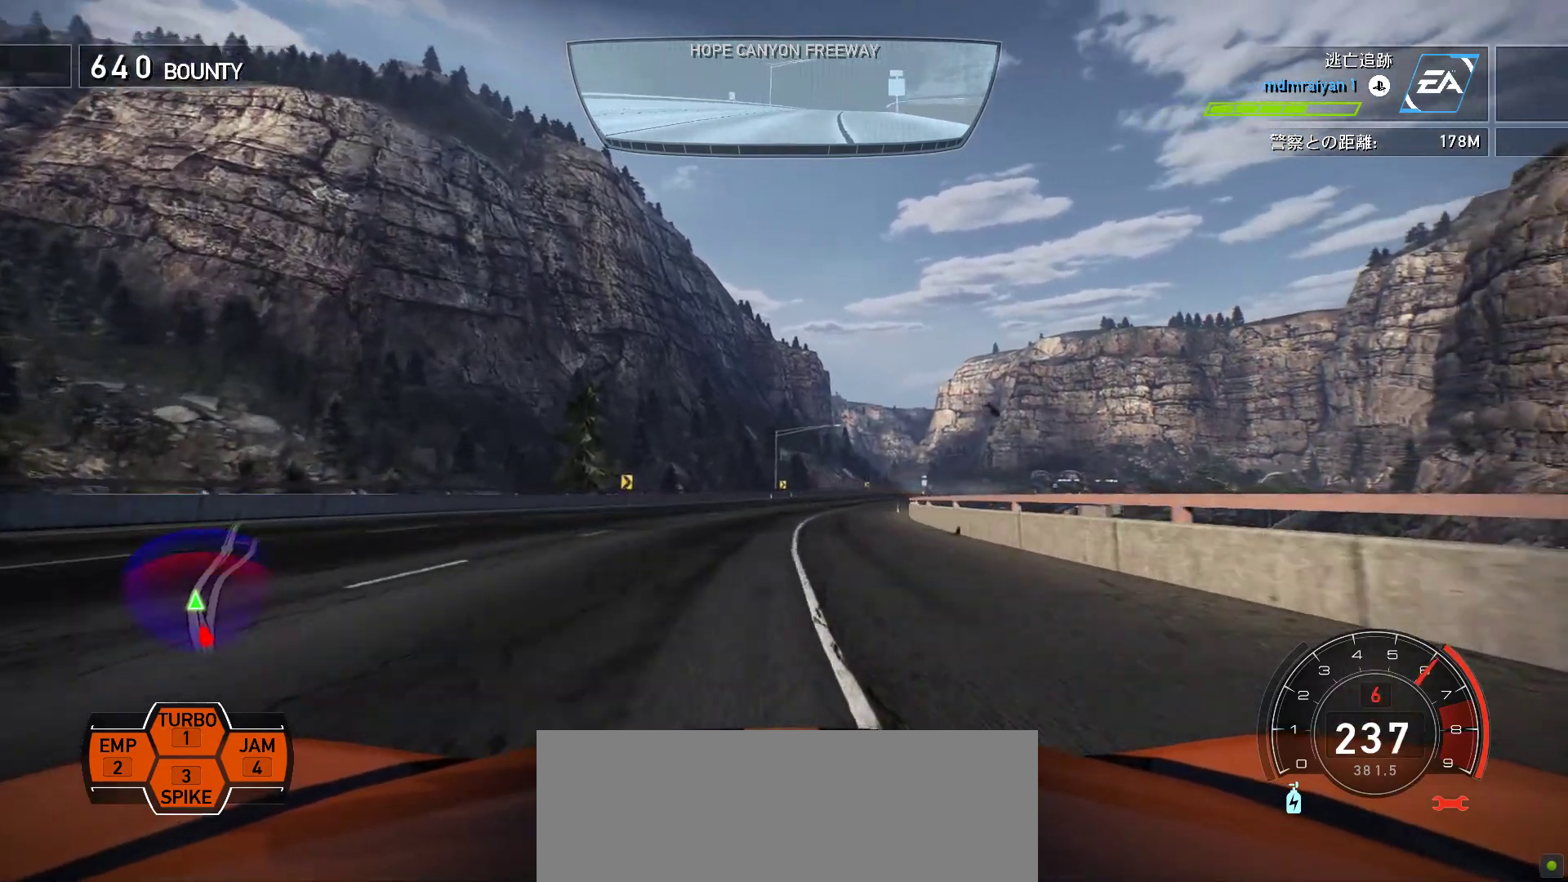
{"keys": ["f", "k"], "events": [[217, "s", "down"], [233, "f", "up"], [400, "f", "down"], [417, "s", "up"]]}
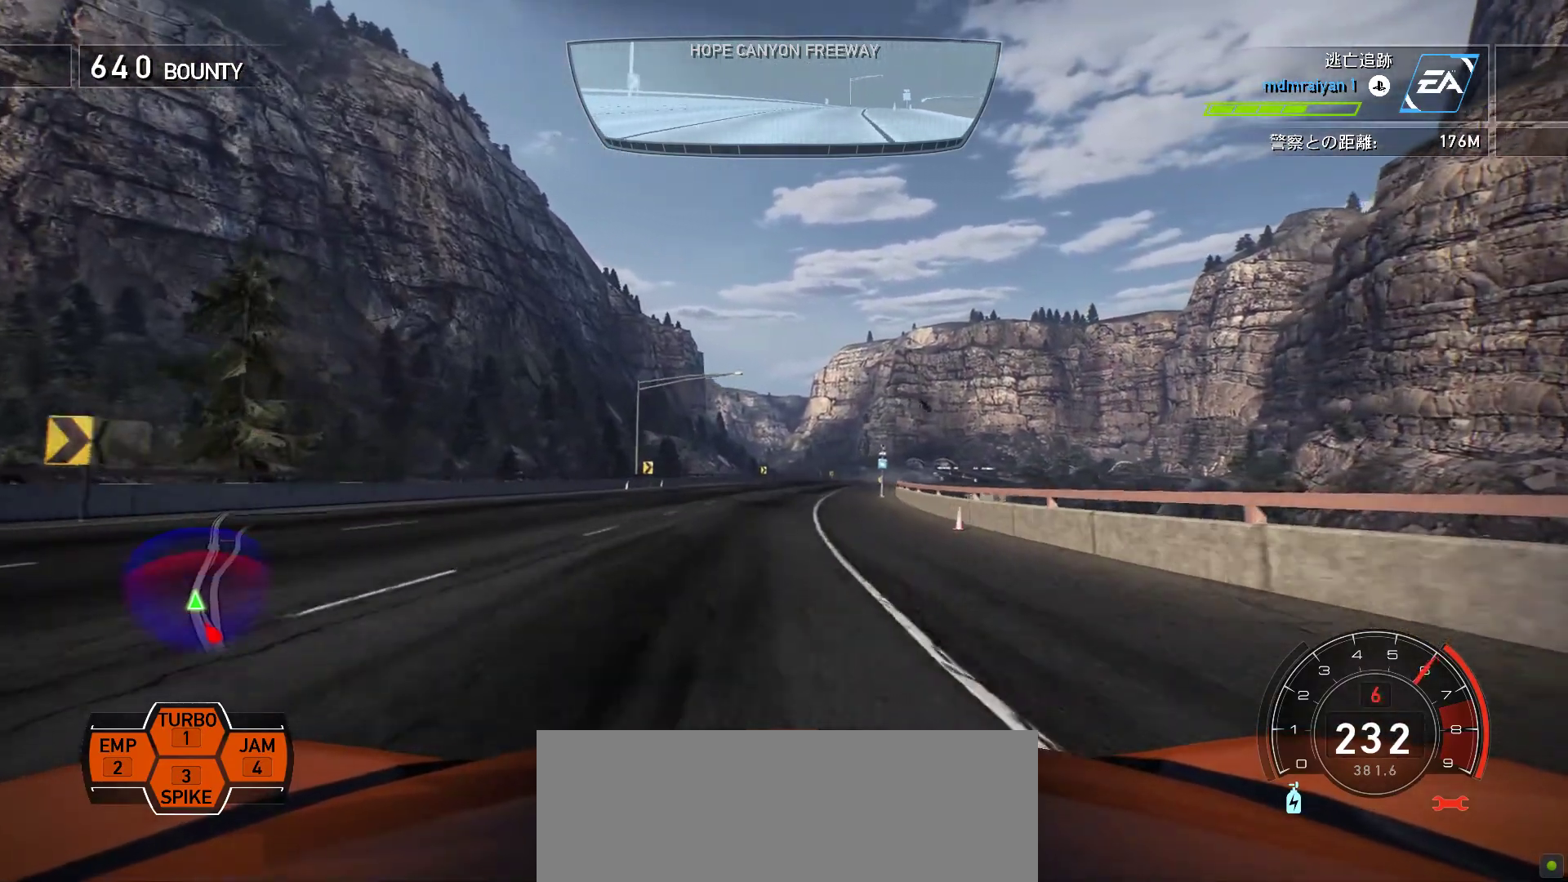
{"keys": ["k"], "events": [[100, "f", "up"], [283, "f", "down"], [400, "f", "up"]]}
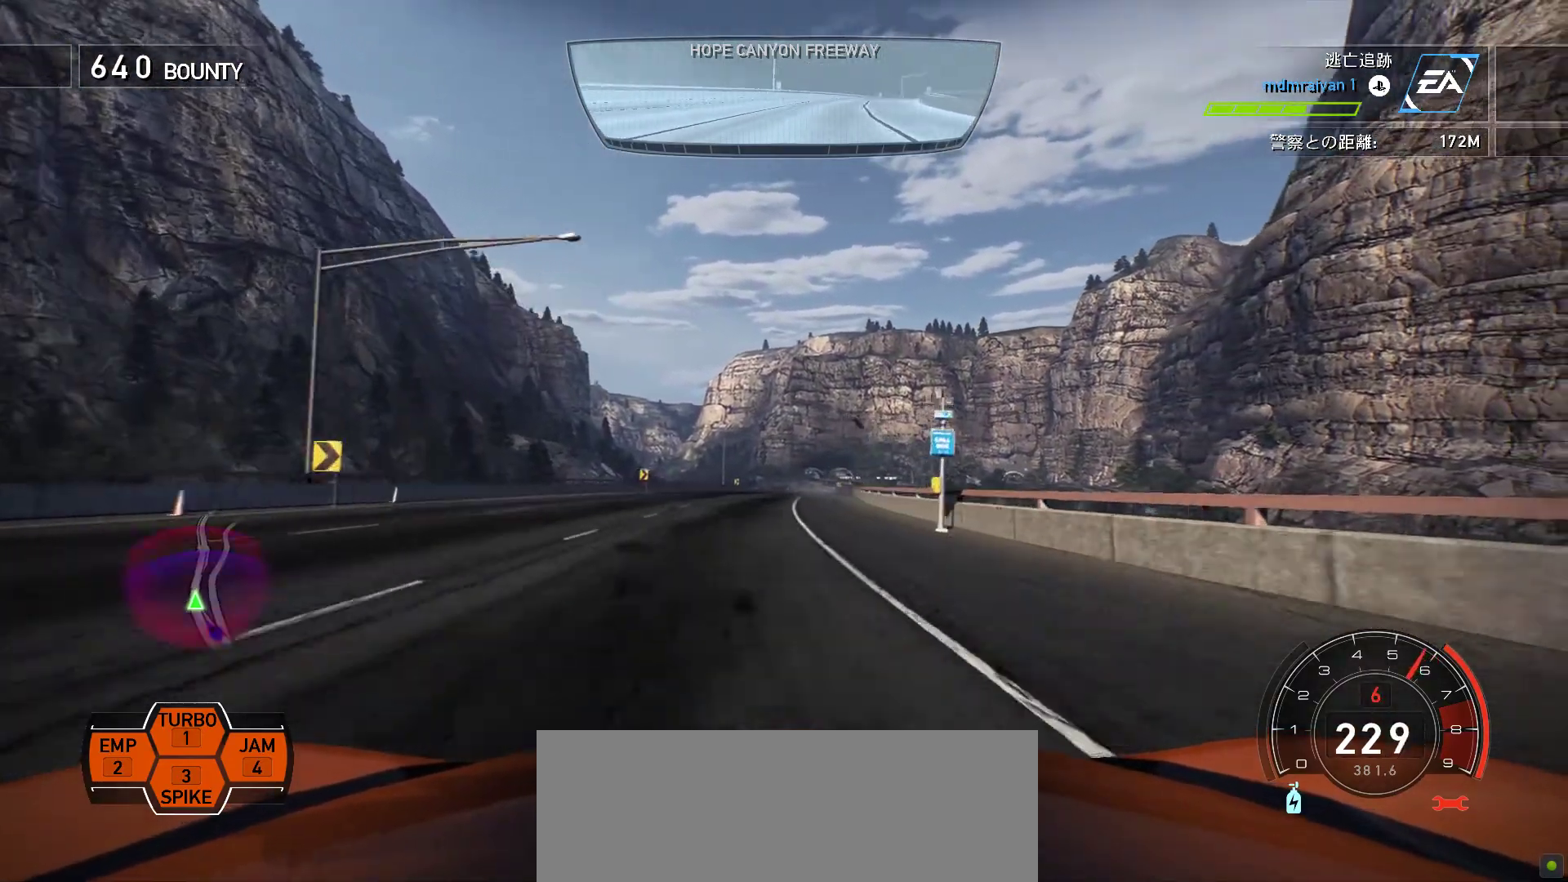
{"keys": ["k"], "events": [[167, "s", "down"], [317, "s", "up"]]}
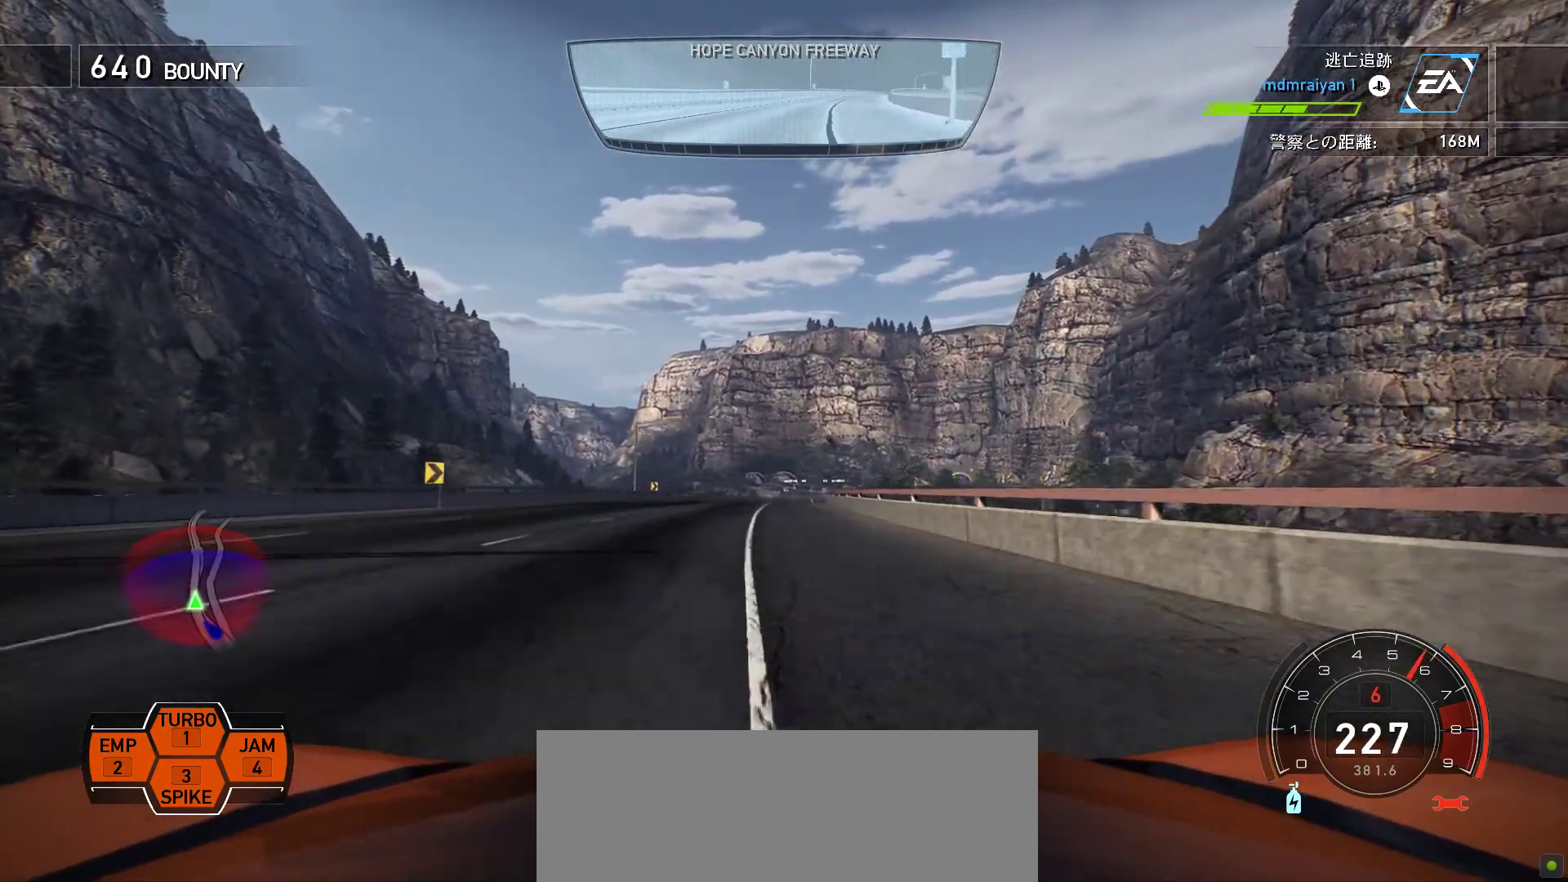
{"keys": ["f", "k"], "events": [[450, "f", "down"]]}
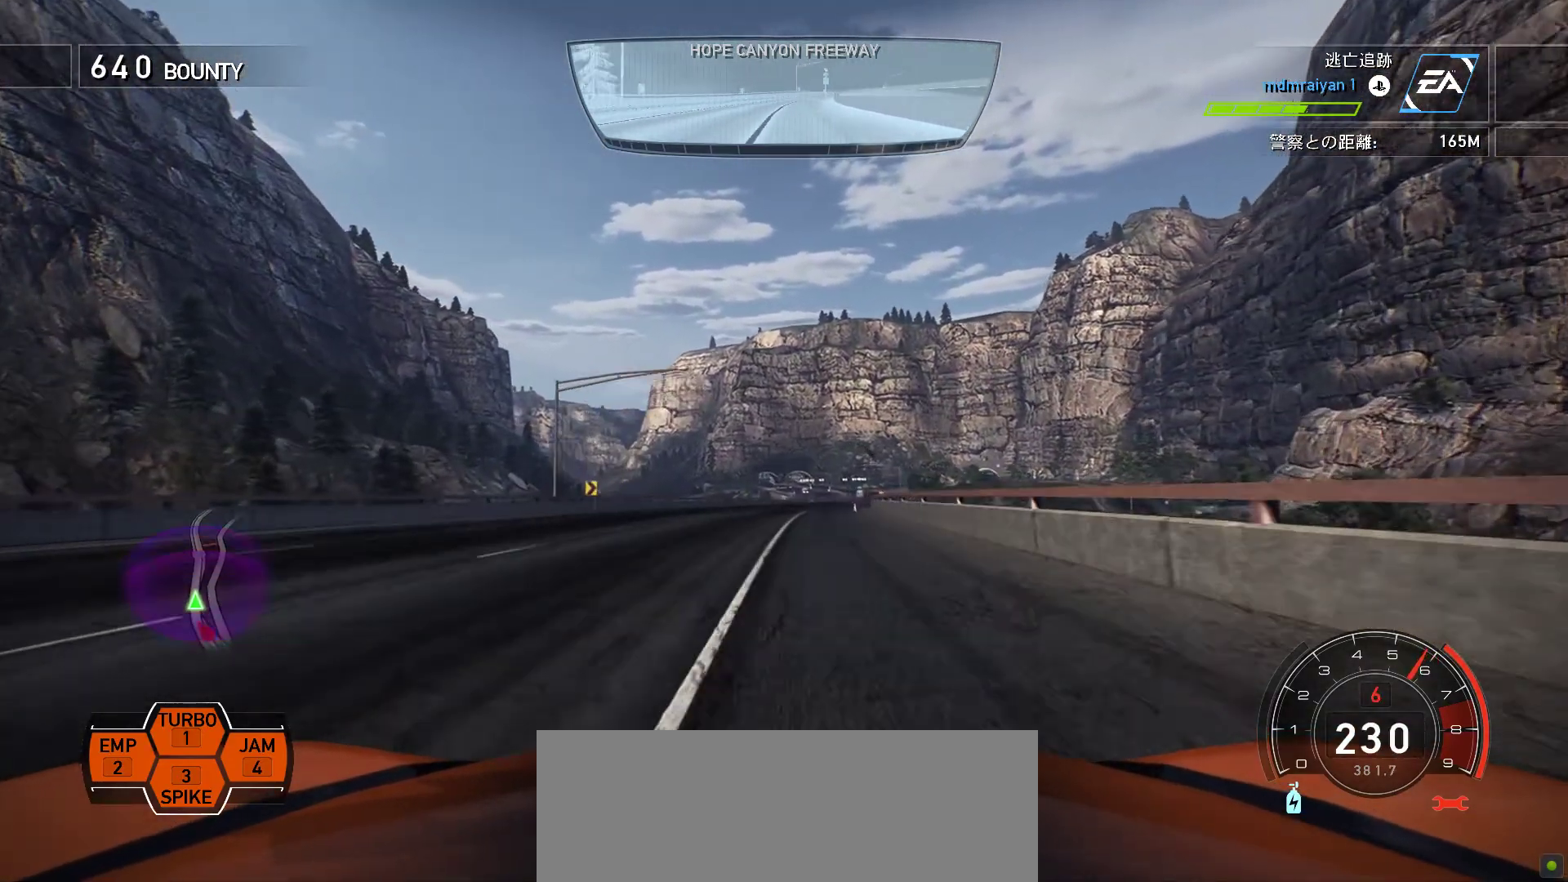
{"keys": ["k"], "events": [[67, "f", "up"], [217, "f", "down"], [367, "f", "up"]]}
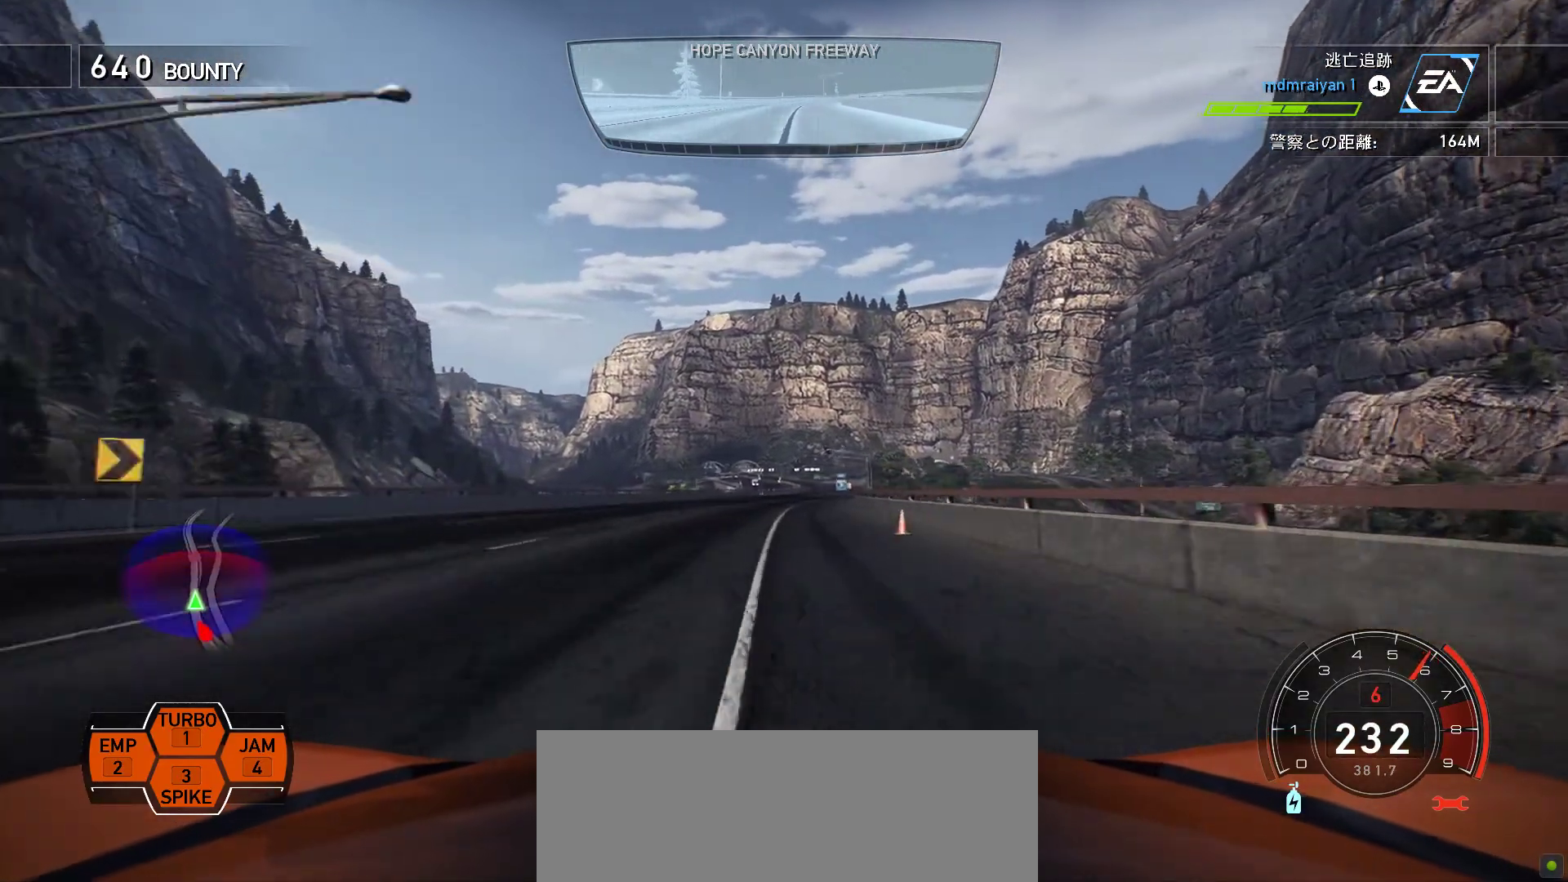
{"keys": ["k"], "events": [[17, "f", "down"], [117, "f", "up"]]}